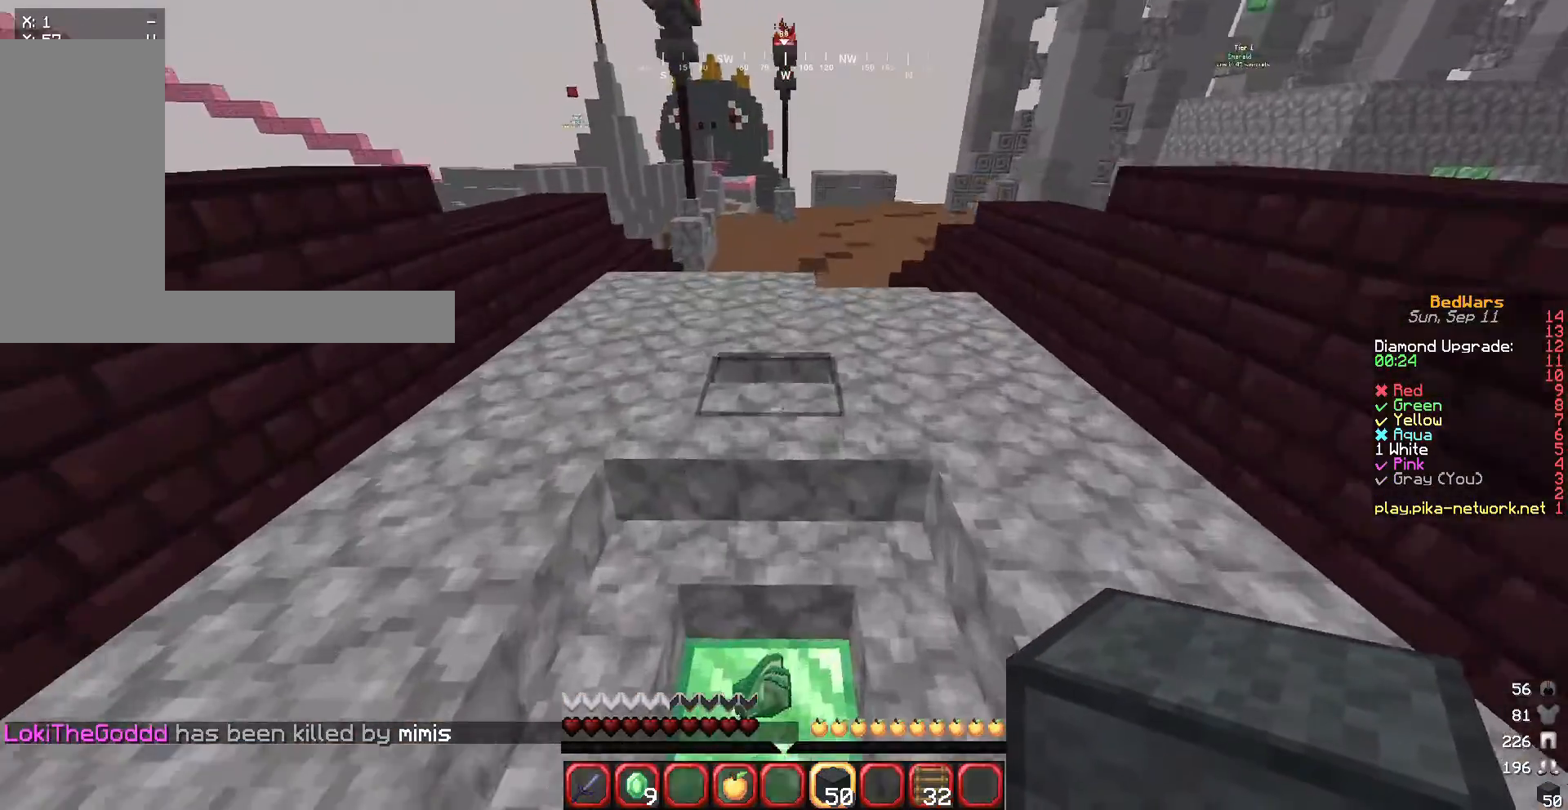
Gameplay with keyboard and mouse; each line is a JSON object with the keys and mouse buttons held at the frame after it. "events" lists presses ("down") and releases ("up") of "a", "d", "s", "w", "mouse_left" and "mouse_right" between this image and that frame as [ms after this image, input, new state], when the widget could be followed in between. "mouse_left", "mouse_right" = the "left", "right" buttons of the "mouse" list. No other keys are recorded. Fast repeated clicks can show as one long hold. Mouse movement is not recorded.
{"keys": ["a", "w"], "mouse": [], "events": [[501, "a", "down"]]}
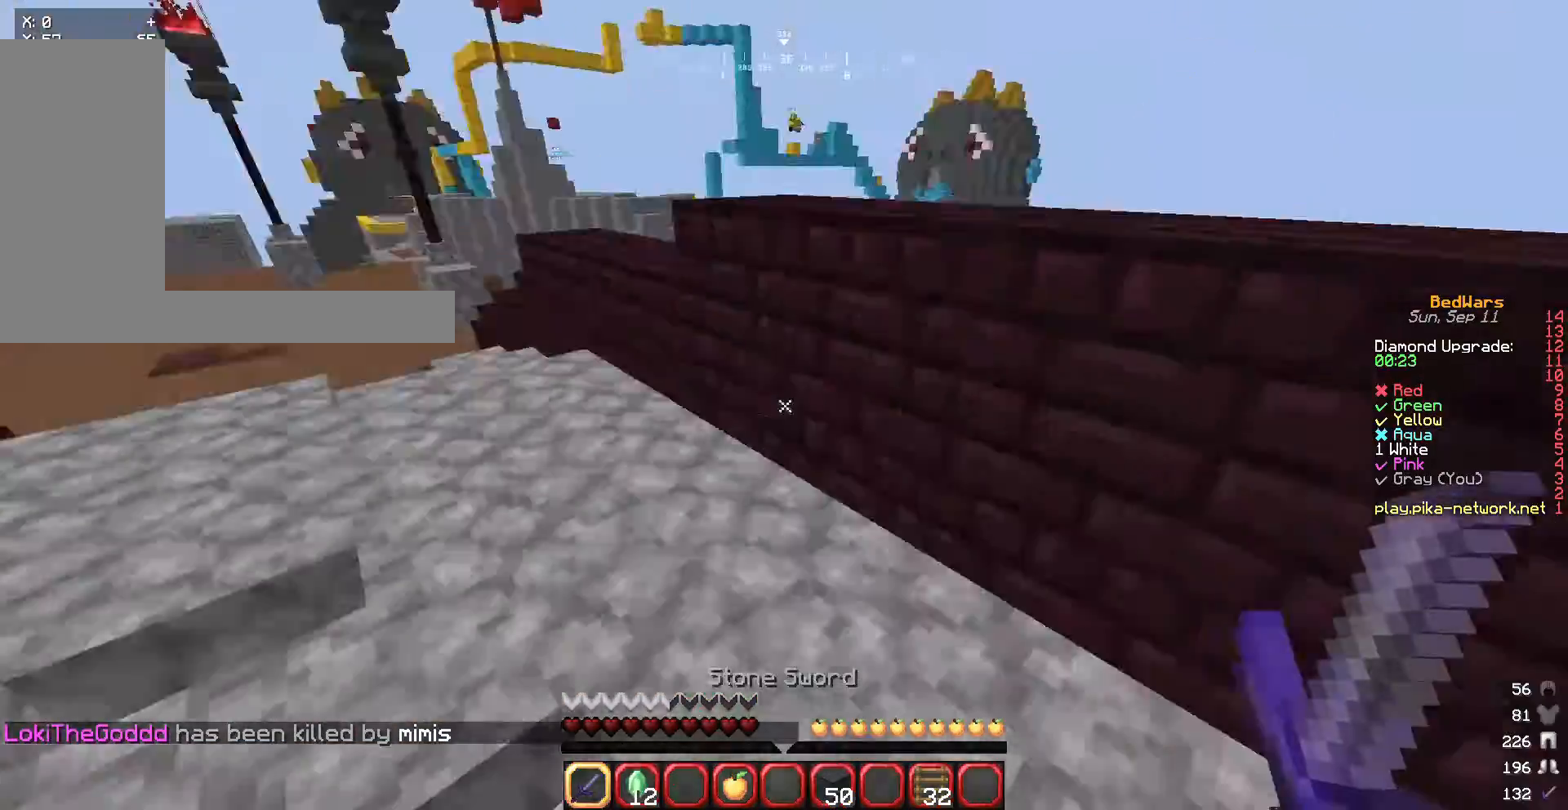
{"keys": ["w"], "mouse": [], "events": [[300, "a", "up"]]}
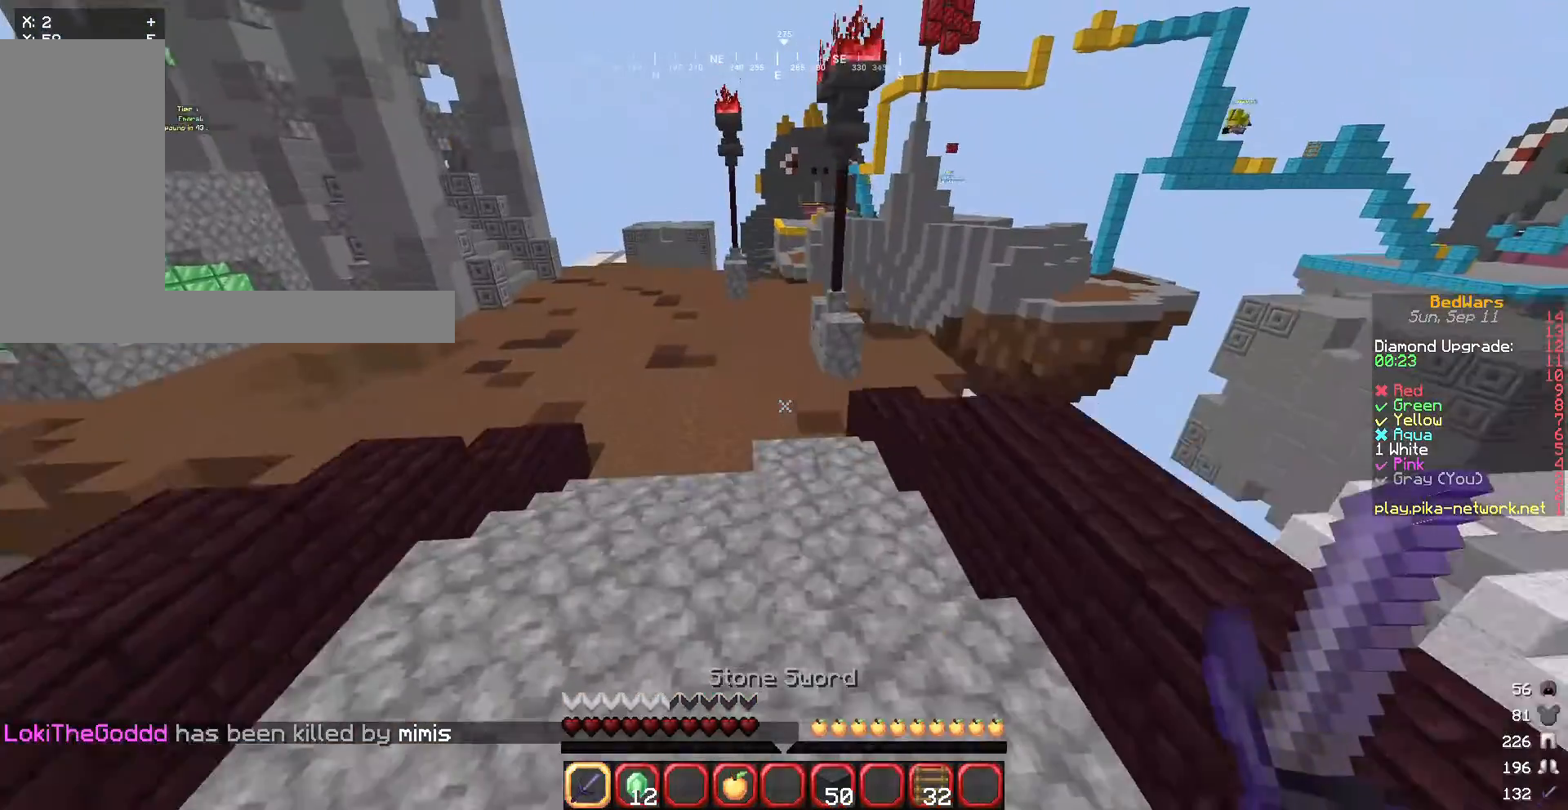
{"keys": ["w"], "mouse": ["left"], "events": [[200, "mouse_left", "down"], [334, "mouse_left", "up"], [367, "mouse_left", "down"]]}
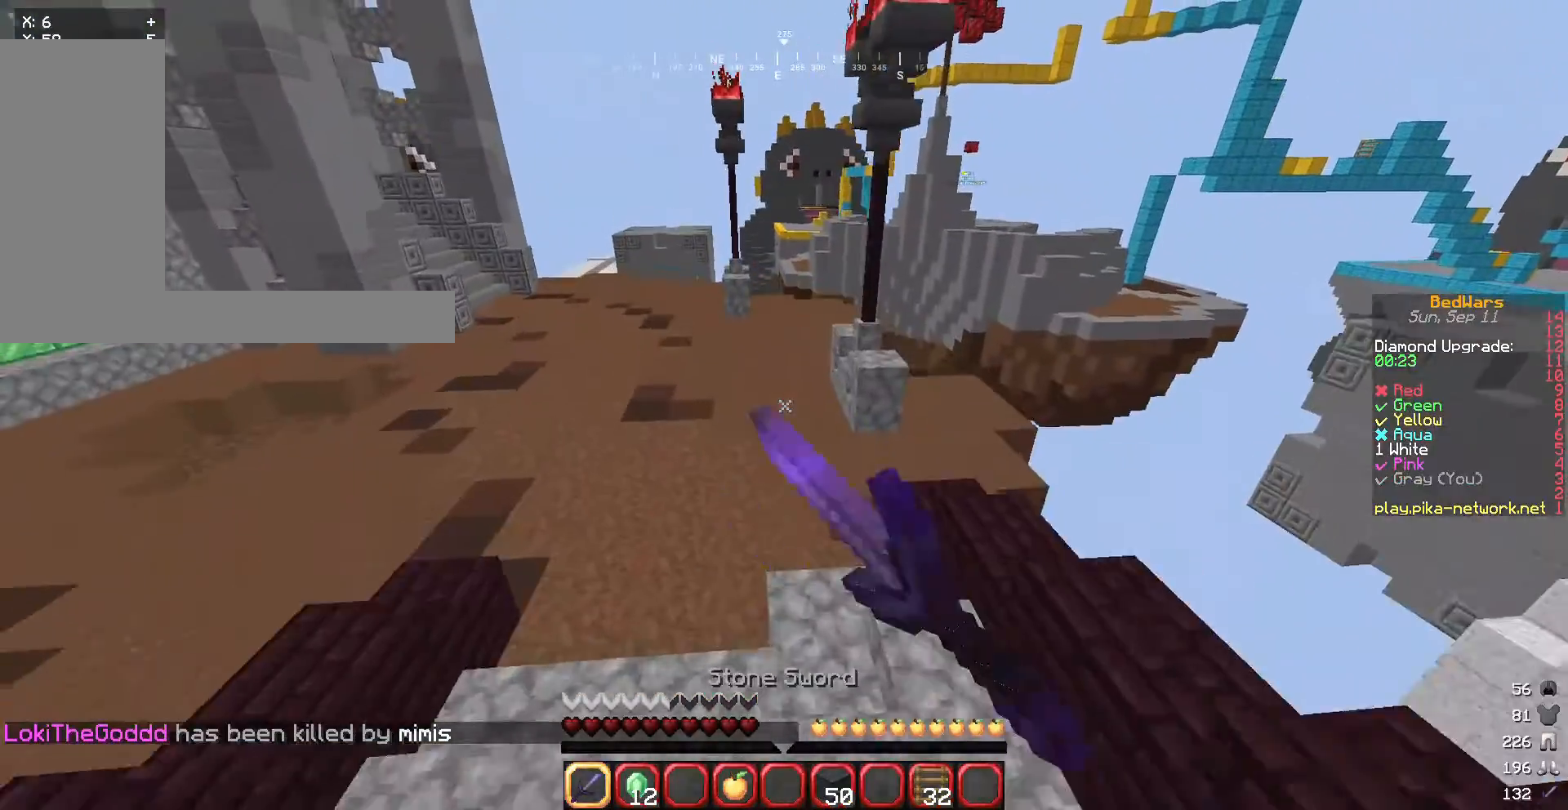
{"keys": ["a", "w"], "mouse": ["left"], "events": [[33, "a", "down"]]}
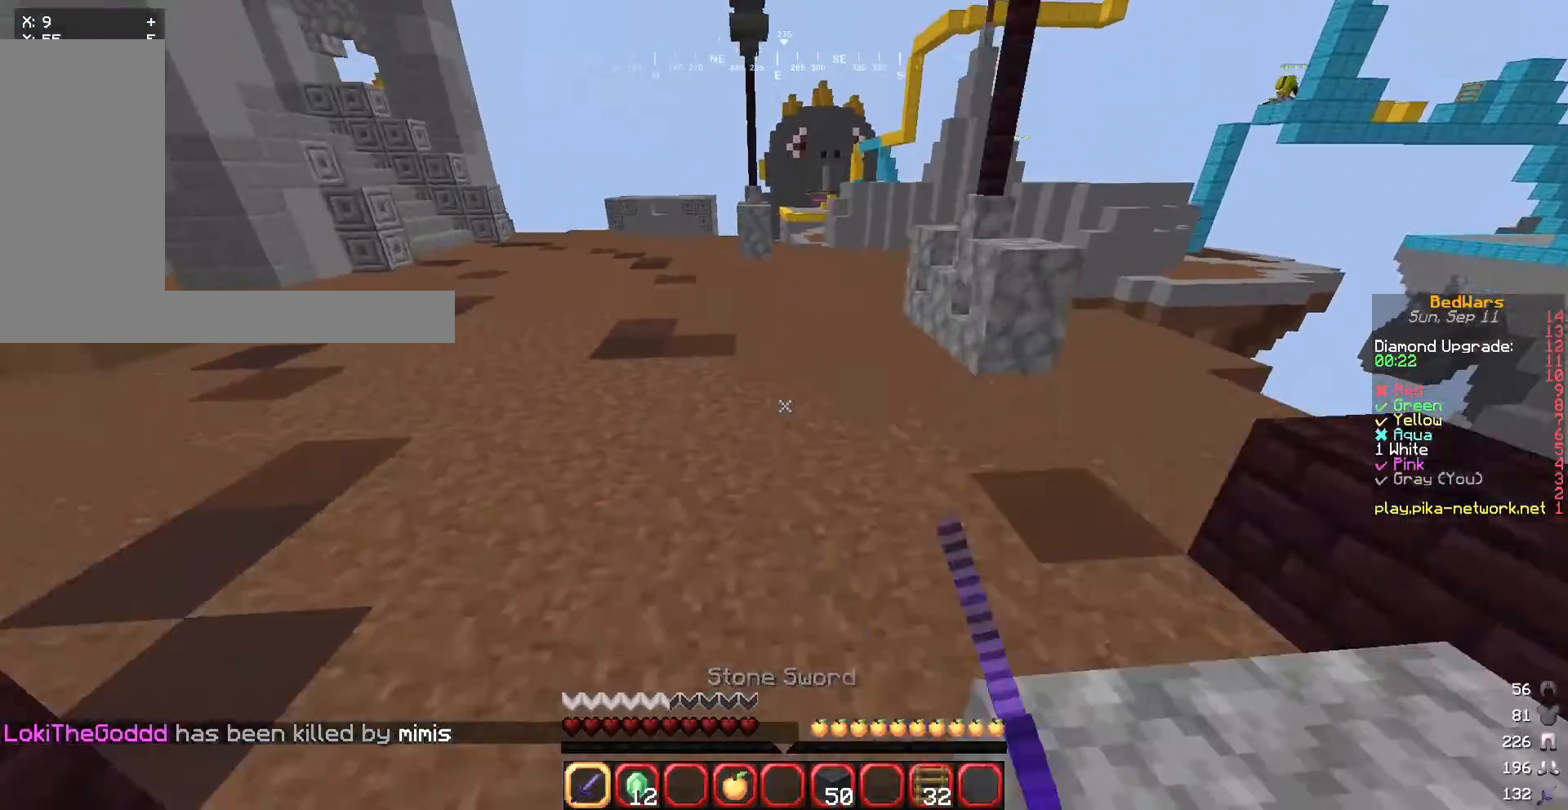
{"keys": ["a", "w"], "mouse": ["left"], "events": [[134, "mouse_left", "up"], [201, "mouse_left", "down"], [267, "mouse_left", "up"], [367, "mouse_left", "down"]]}
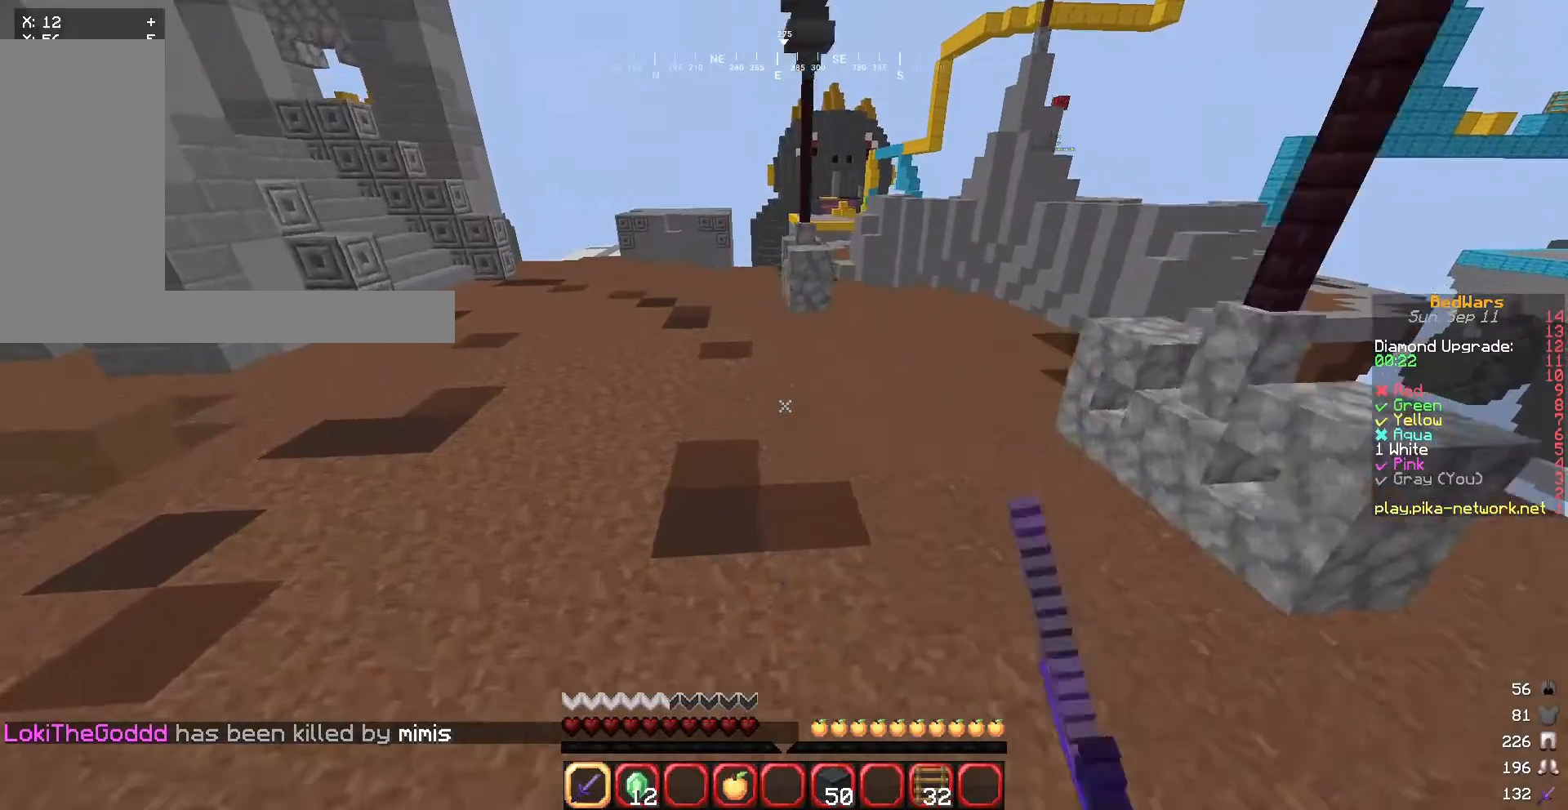
{"keys": ["a", "w"], "mouse": [], "events": [[333, "mouse_left", "up"], [400, "mouse_left", "down"], [500, "mouse_left", "up"]]}
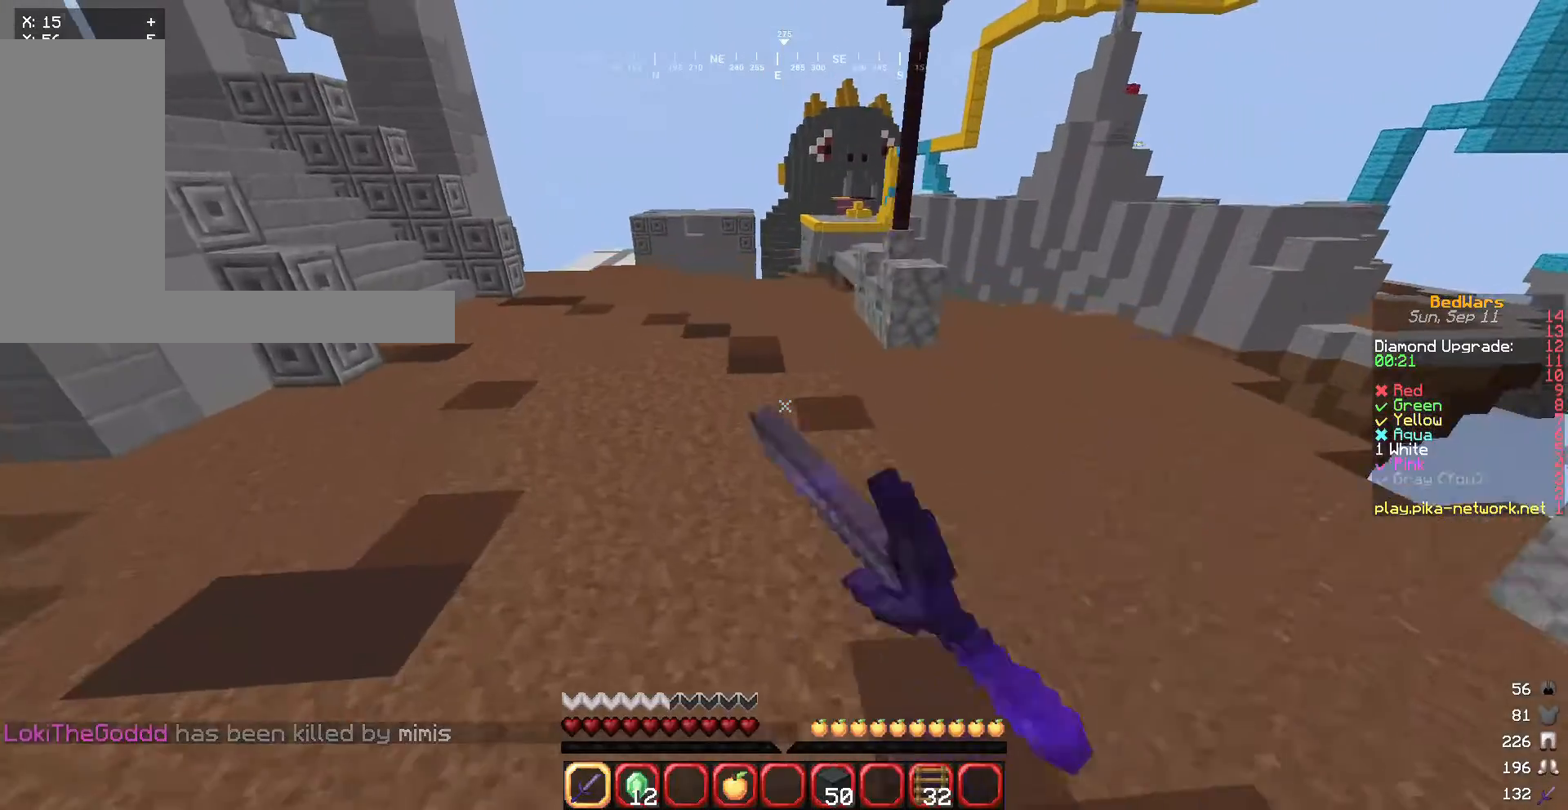
{"keys": ["w"], "mouse": [], "events": [[434, "a", "up"]]}
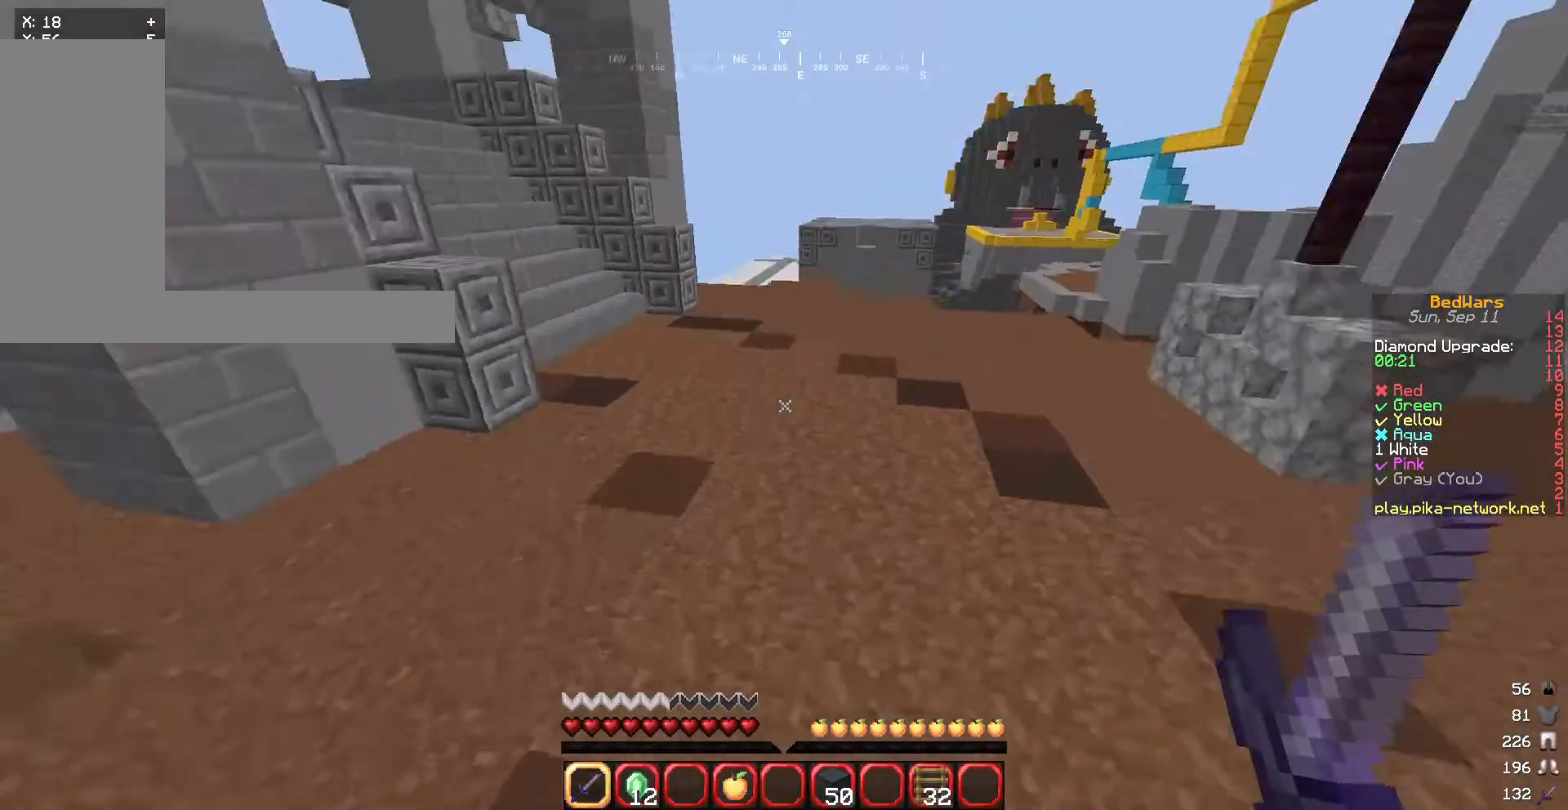
{"keys": ["d", "w"], "mouse": [], "events": [[434, "d", "down"]]}
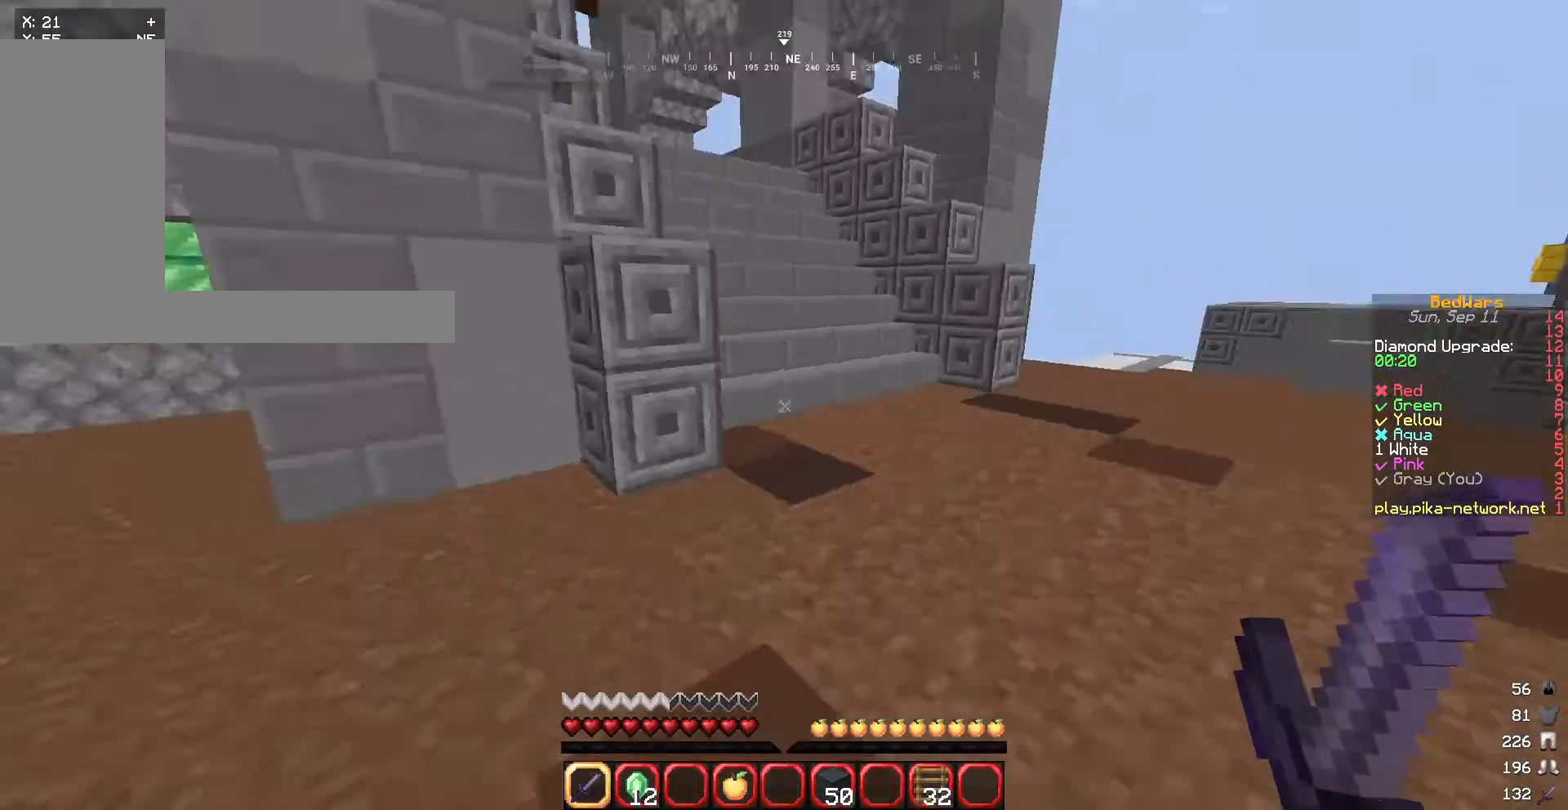
{"keys": ["a", "w"], "mouse": [], "events": [[34, "d", "up"], [467, "a", "down"]]}
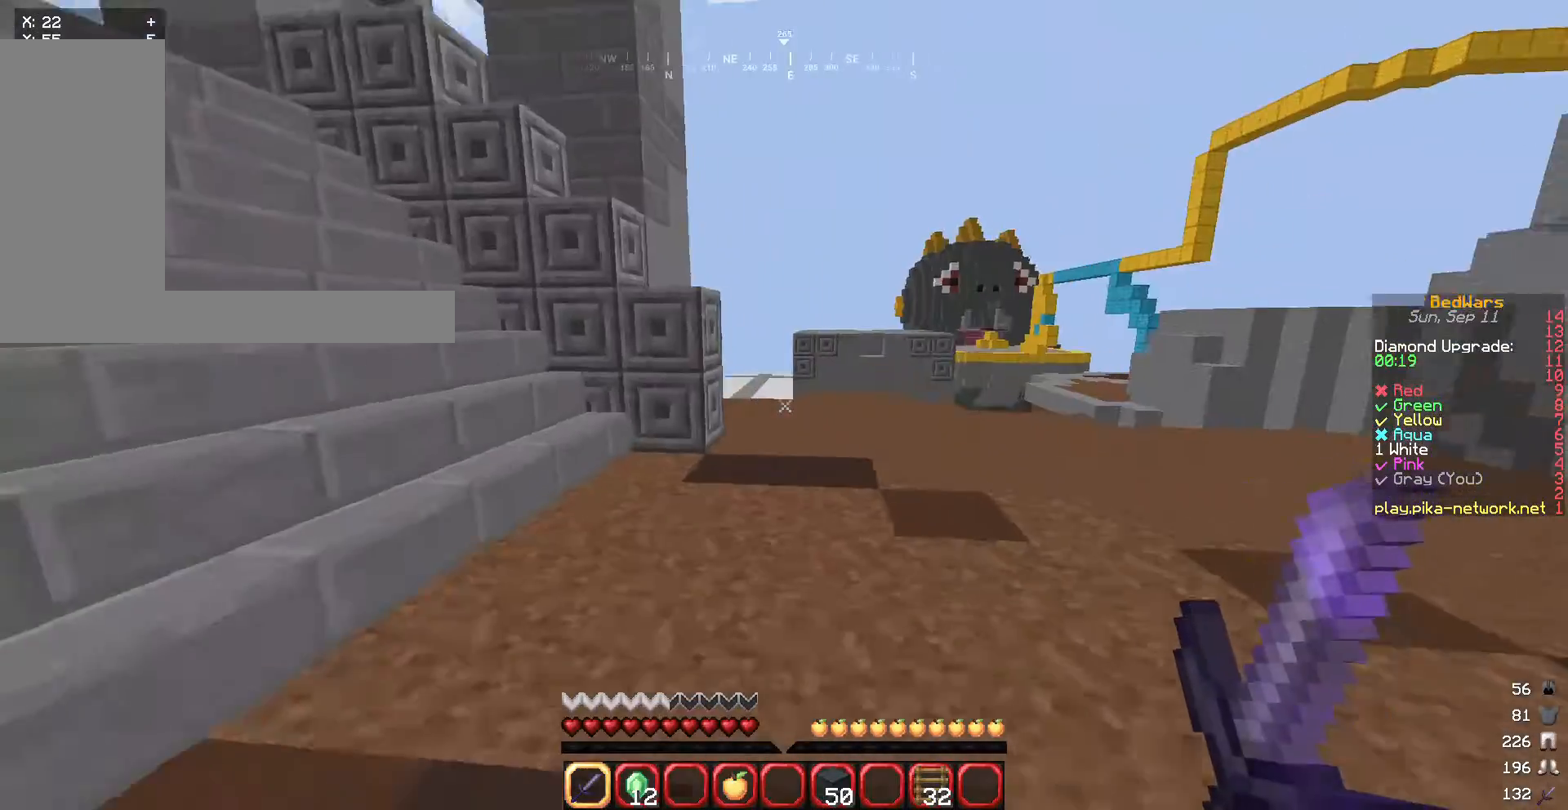
{"keys": ["a", "w"], "mouse": [], "events": []}
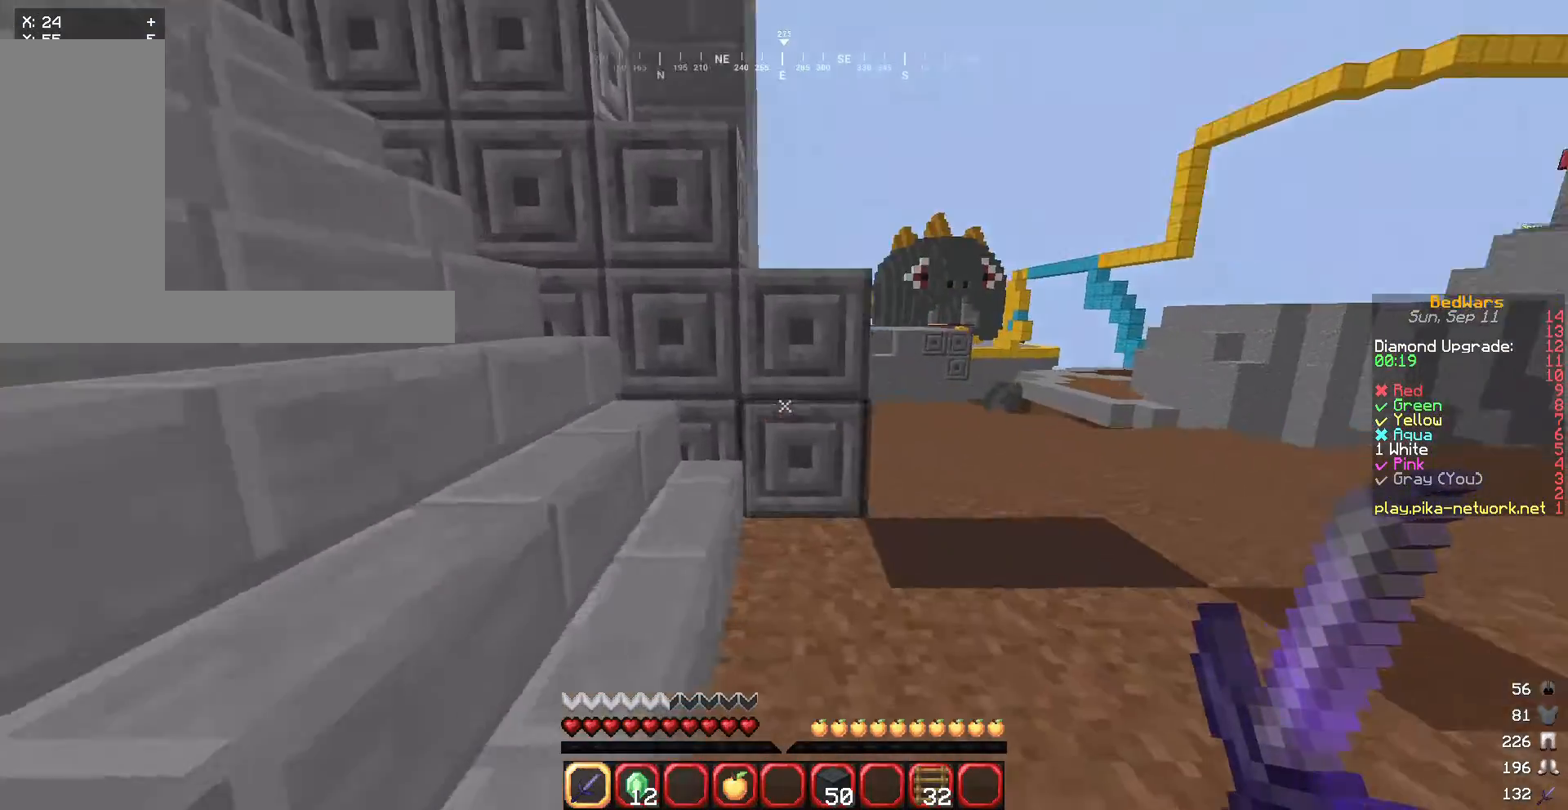
{"keys": ["d", "w"], "mouse": [], "events": [[34, "w", "up"], [367, "w", "down"], [467, "a", "up"], [467, "d", "down"]]}
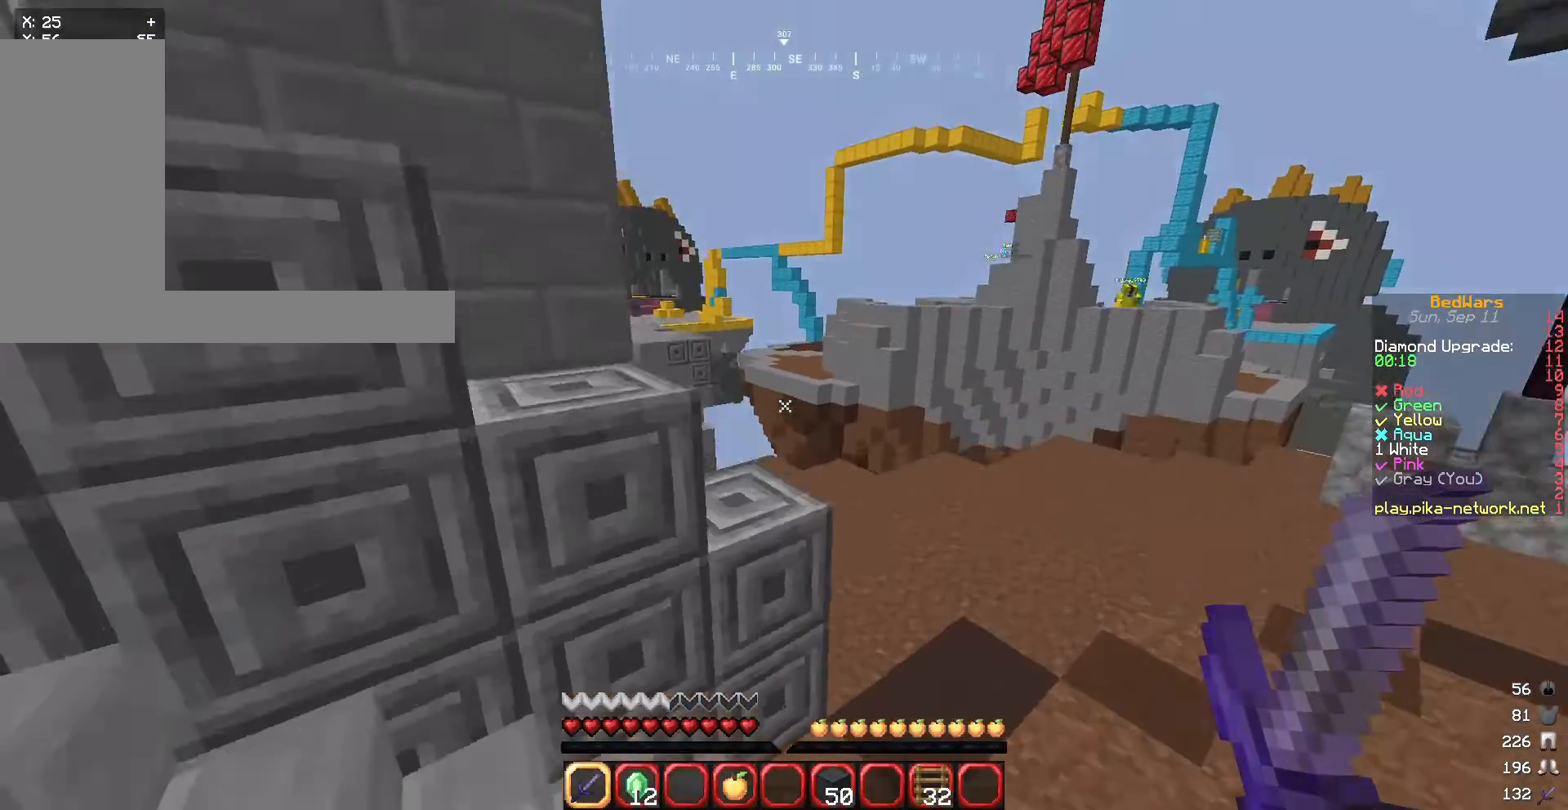
{"keys": ["a"], "mouse": [], "events": [[167, "a", "down"], [167, "w", "up"], [267, "d", "up"]]}
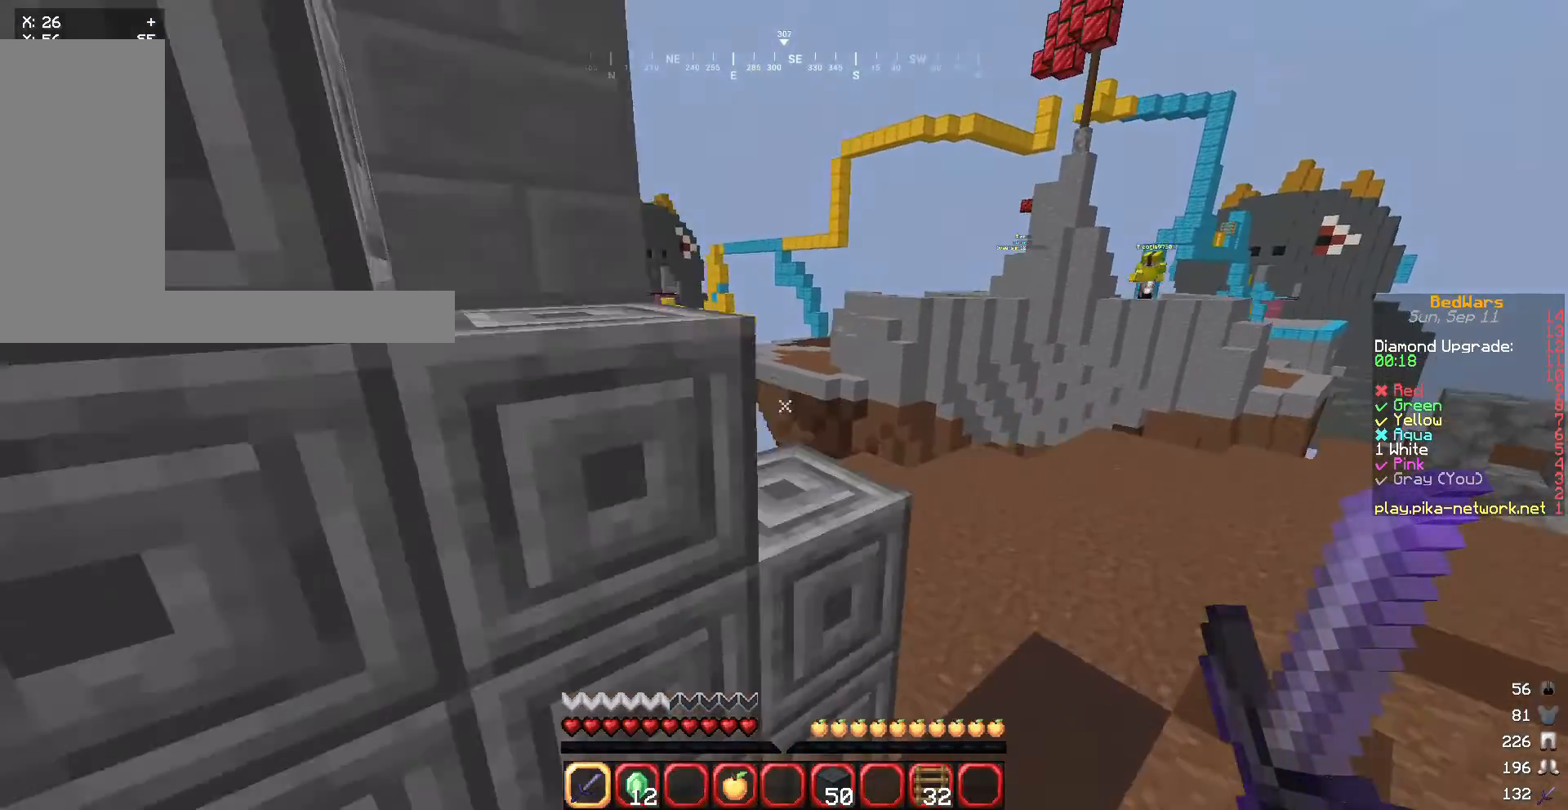
{"keys": ["a", "s"], "mouse": [], "events": [[267, "s", "down"]]}
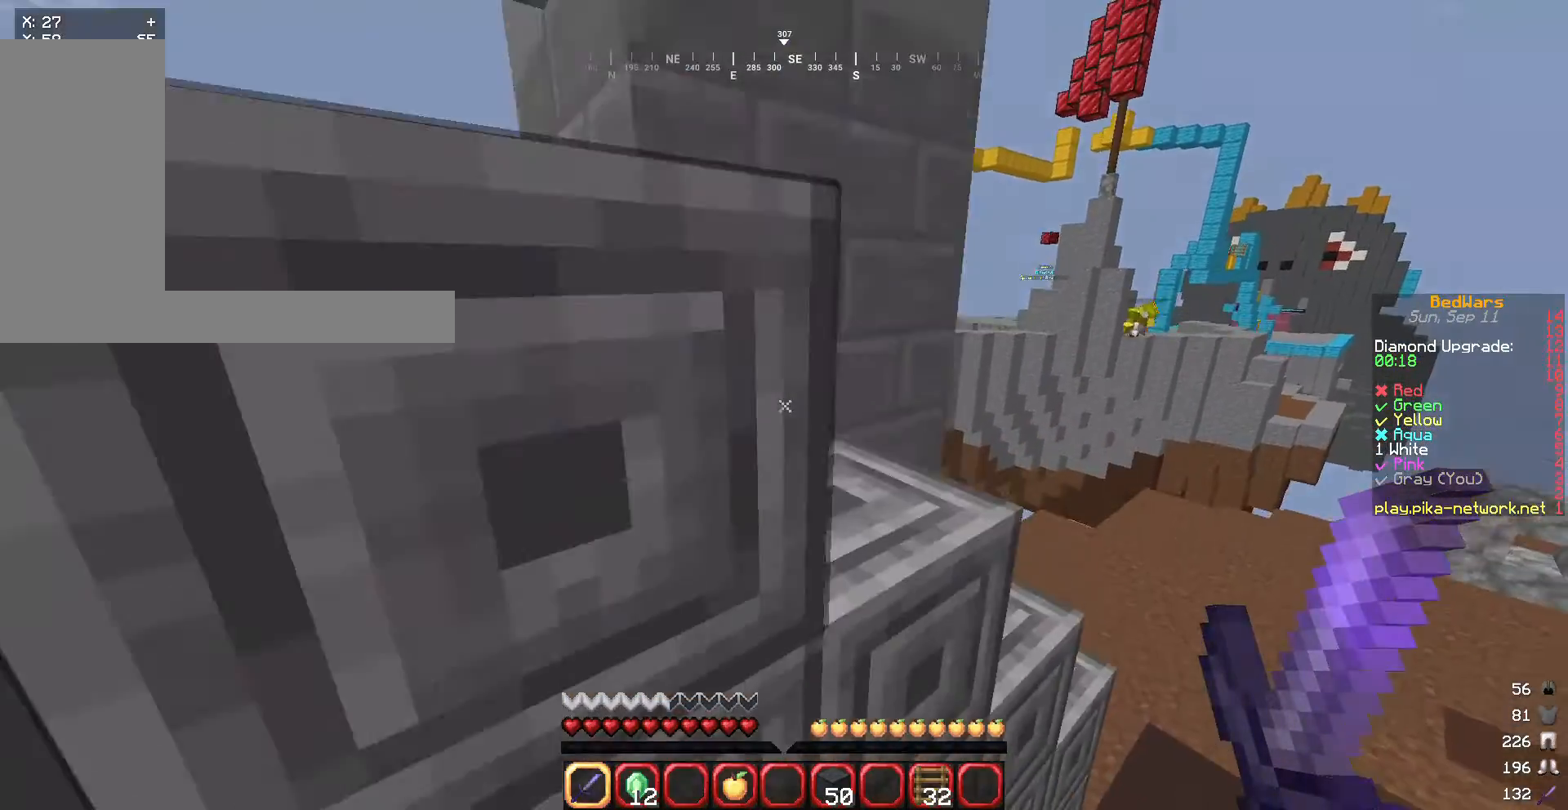
{"keys": ["a", "w"], "mouse": [], "events": [[367, "s", "up"], [501, "w", "down"]]}
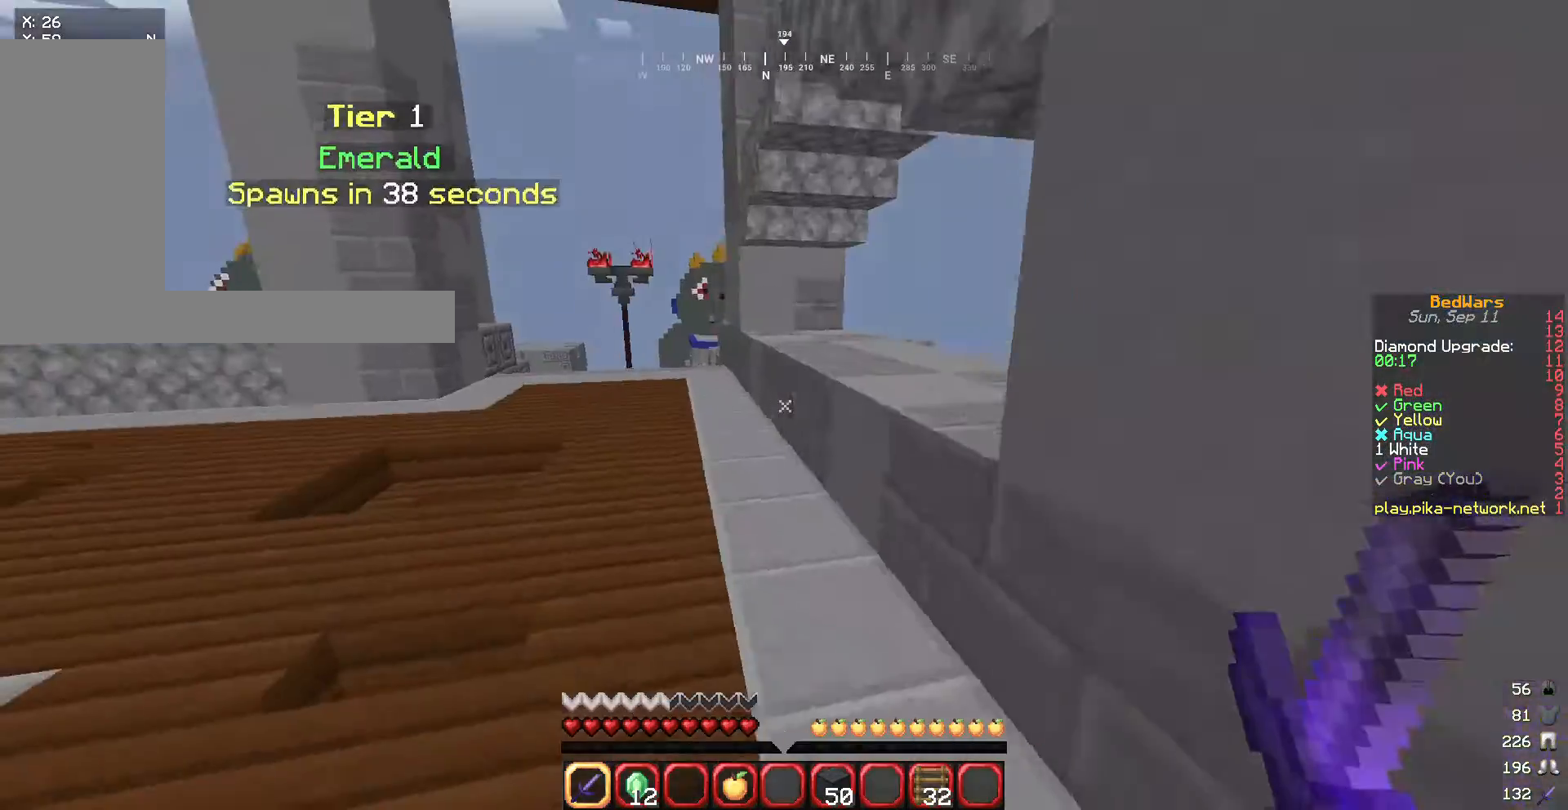
{"keys": ["w"], "mouse": [], "events": [[233, "a", "up"]]}
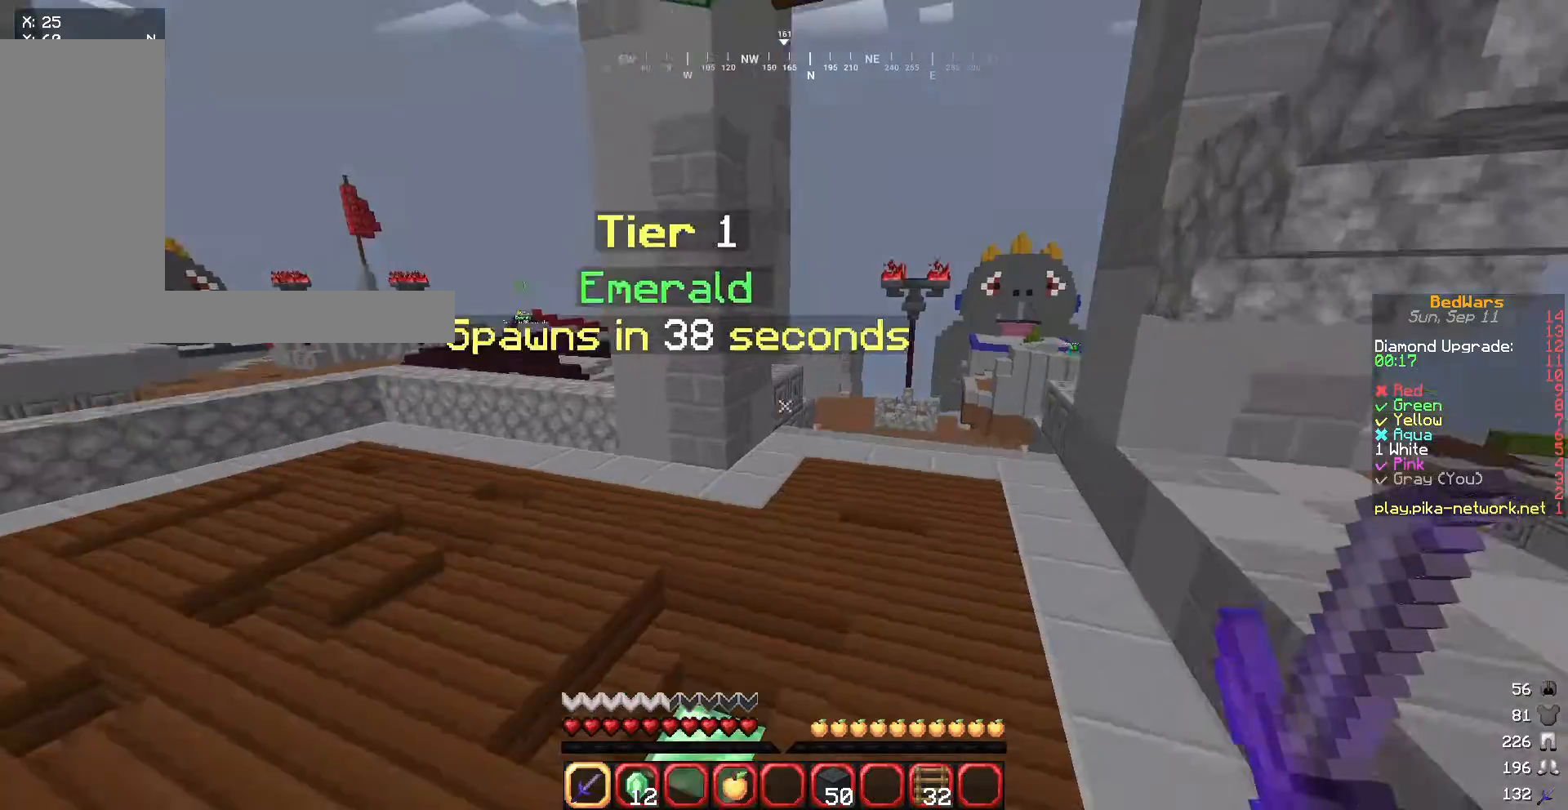
{"keys": ["w"], "mouse": [], "events": []}
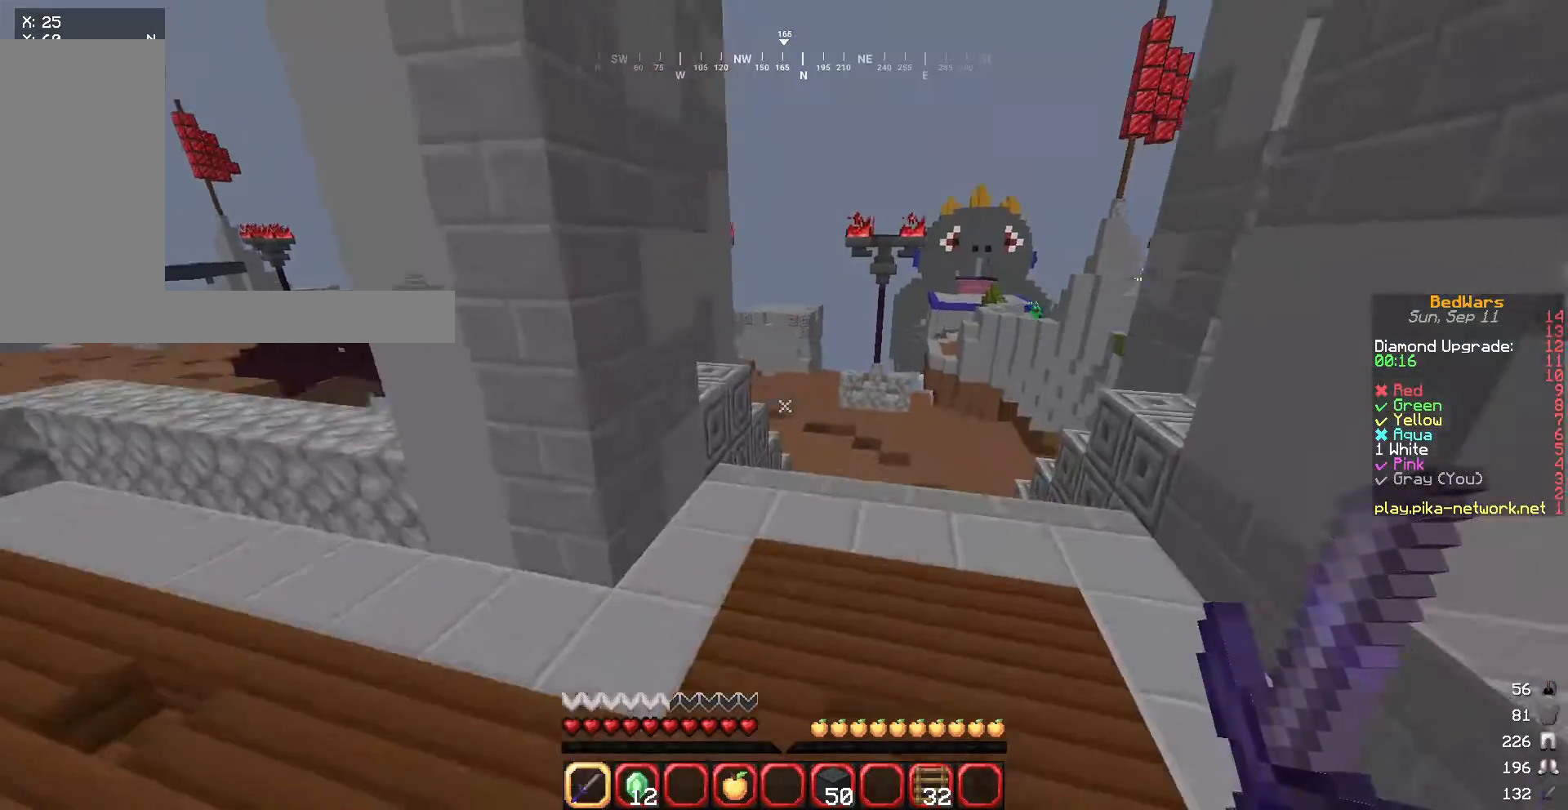
{"keys": ["w"], "mouse": [], "events": []}
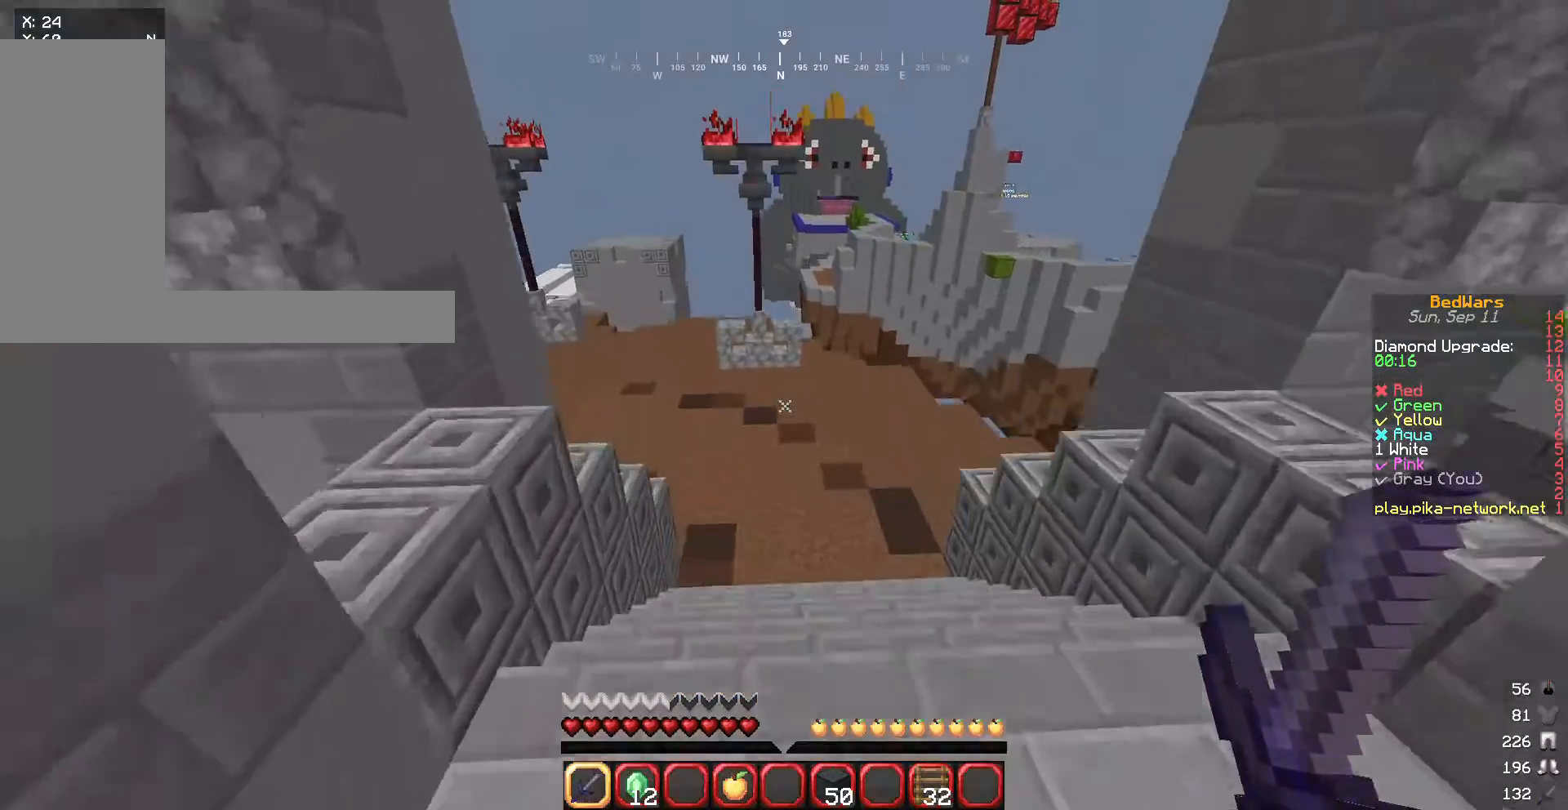
{"keys": ["w"], "mouse": [], "events": []}
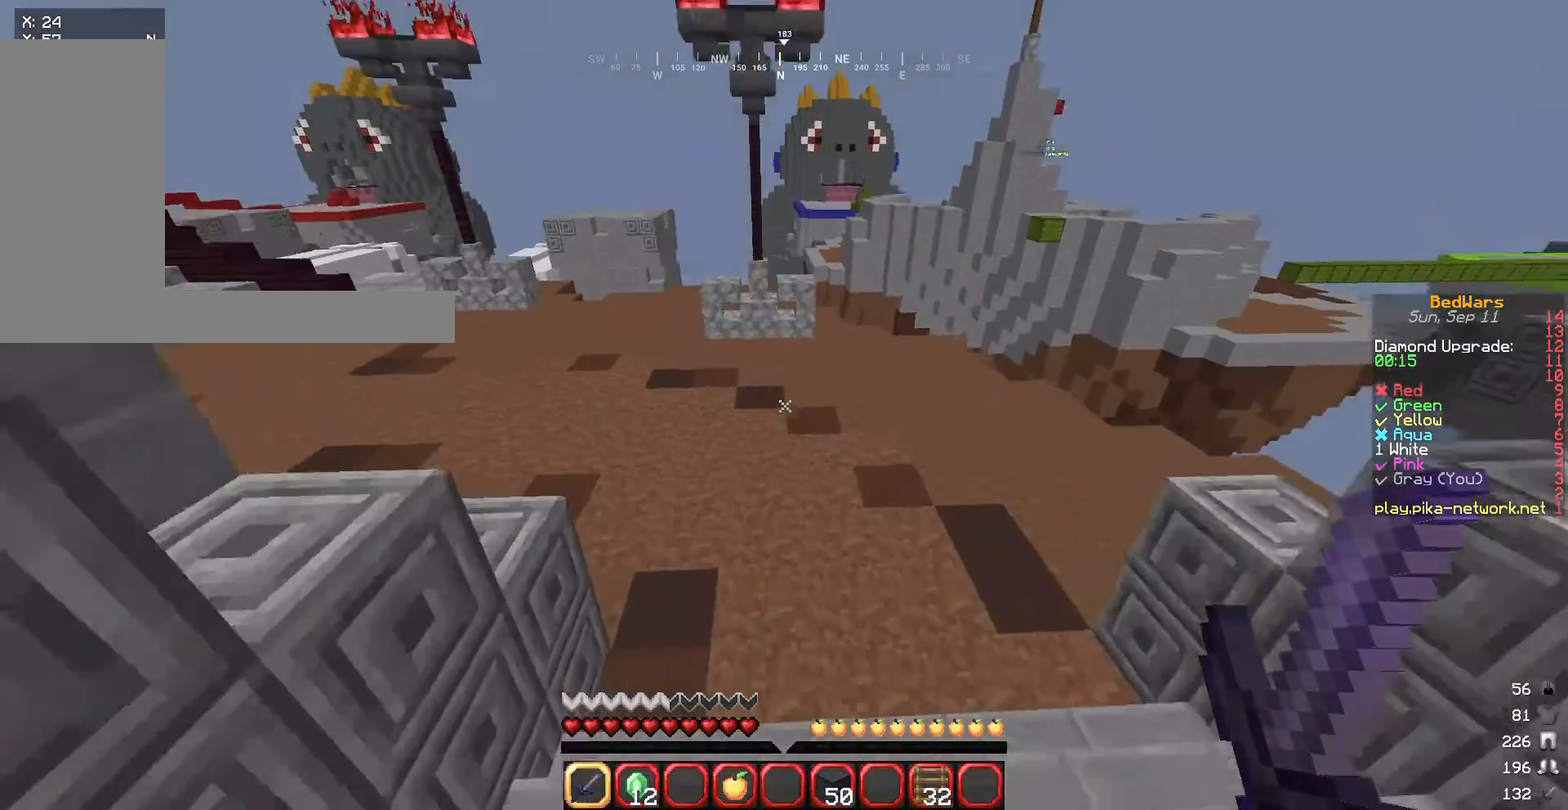
{"keys": ["w"], "mouse": [], "events": []}
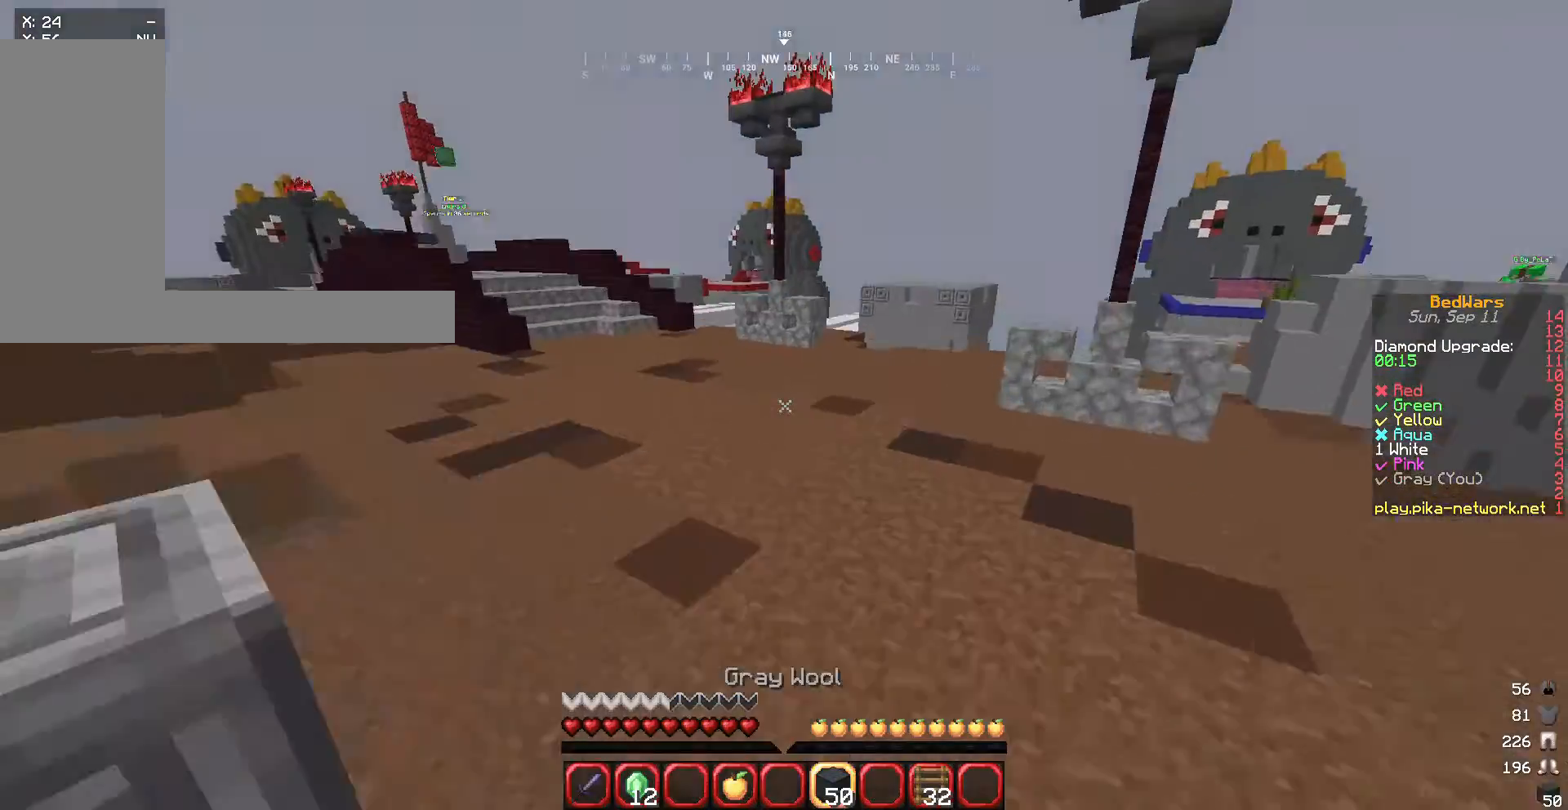
{"keys": ["w"], "mouse": ["left"], "events": [[101, "a", "down"], [334, "a", "up"], [501, "mouse_left", "down"]]}
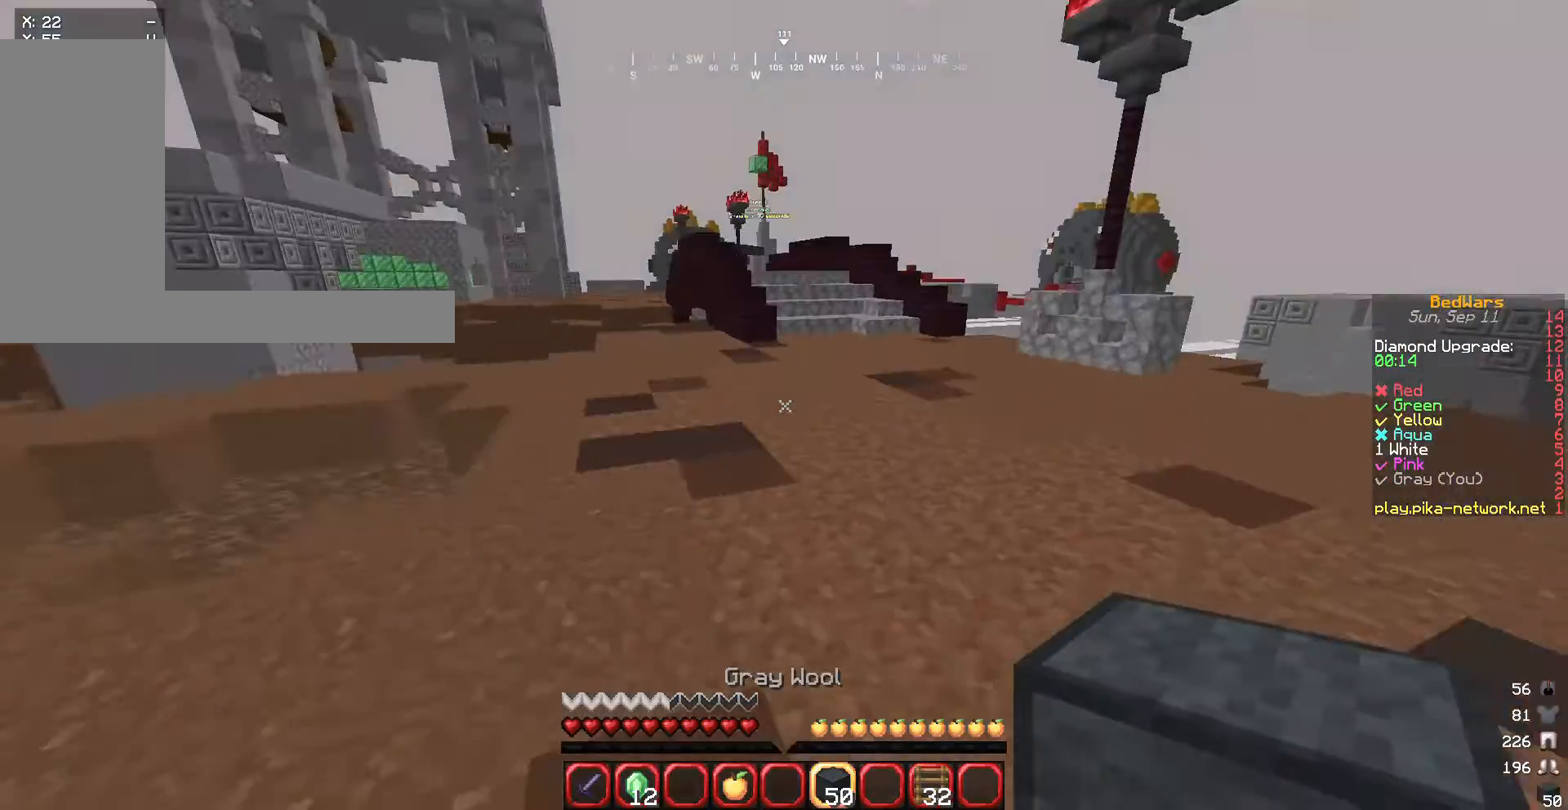
{"keys": ["w"], "mouse": ["left"], "events": []}
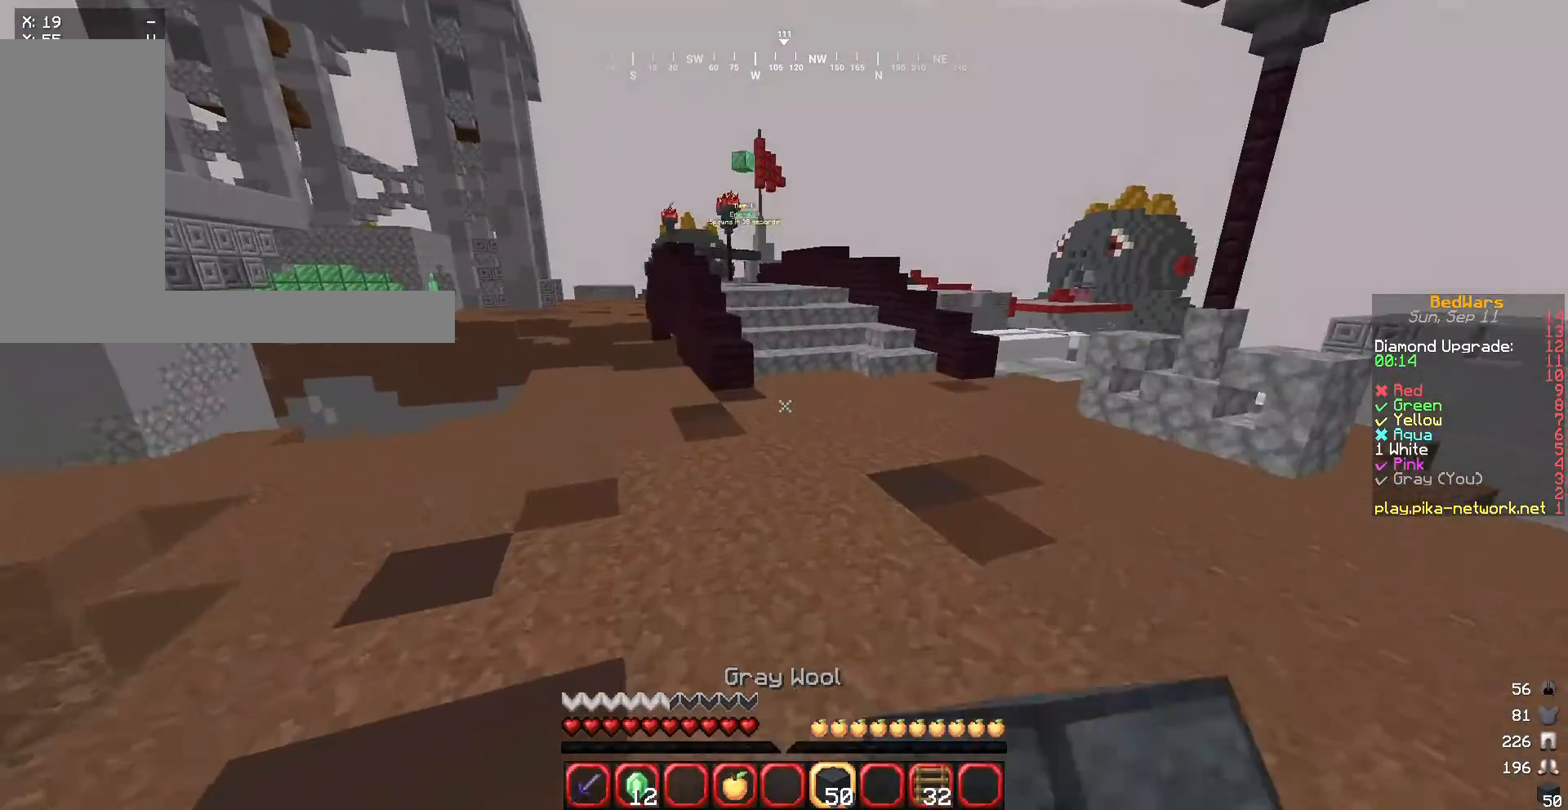
{"keys": ["w"], "mouse": ["left"], "events": []}
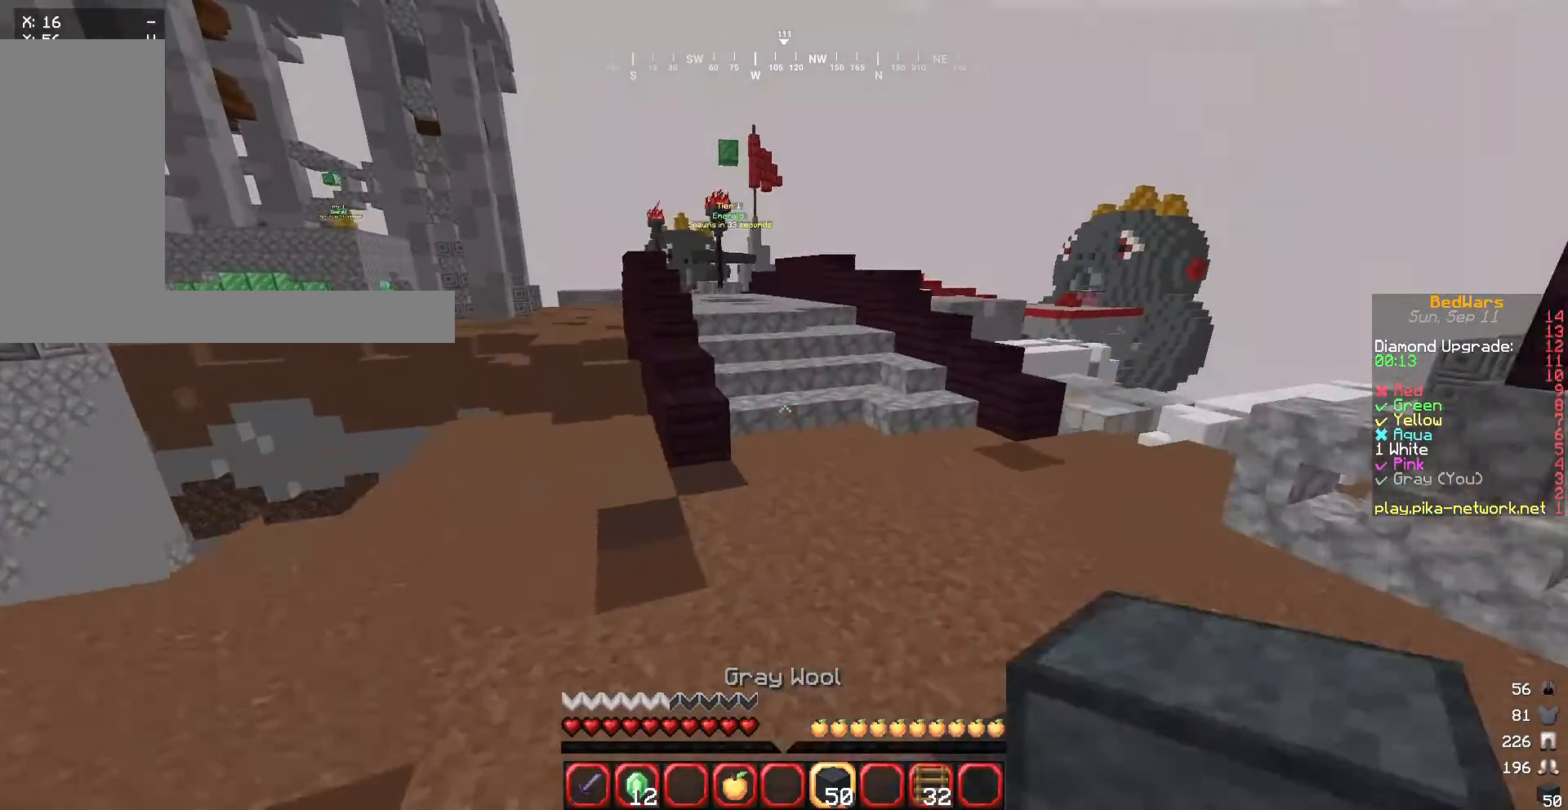
{"keys": ["w"], "mouse": ["left"], "events": []}
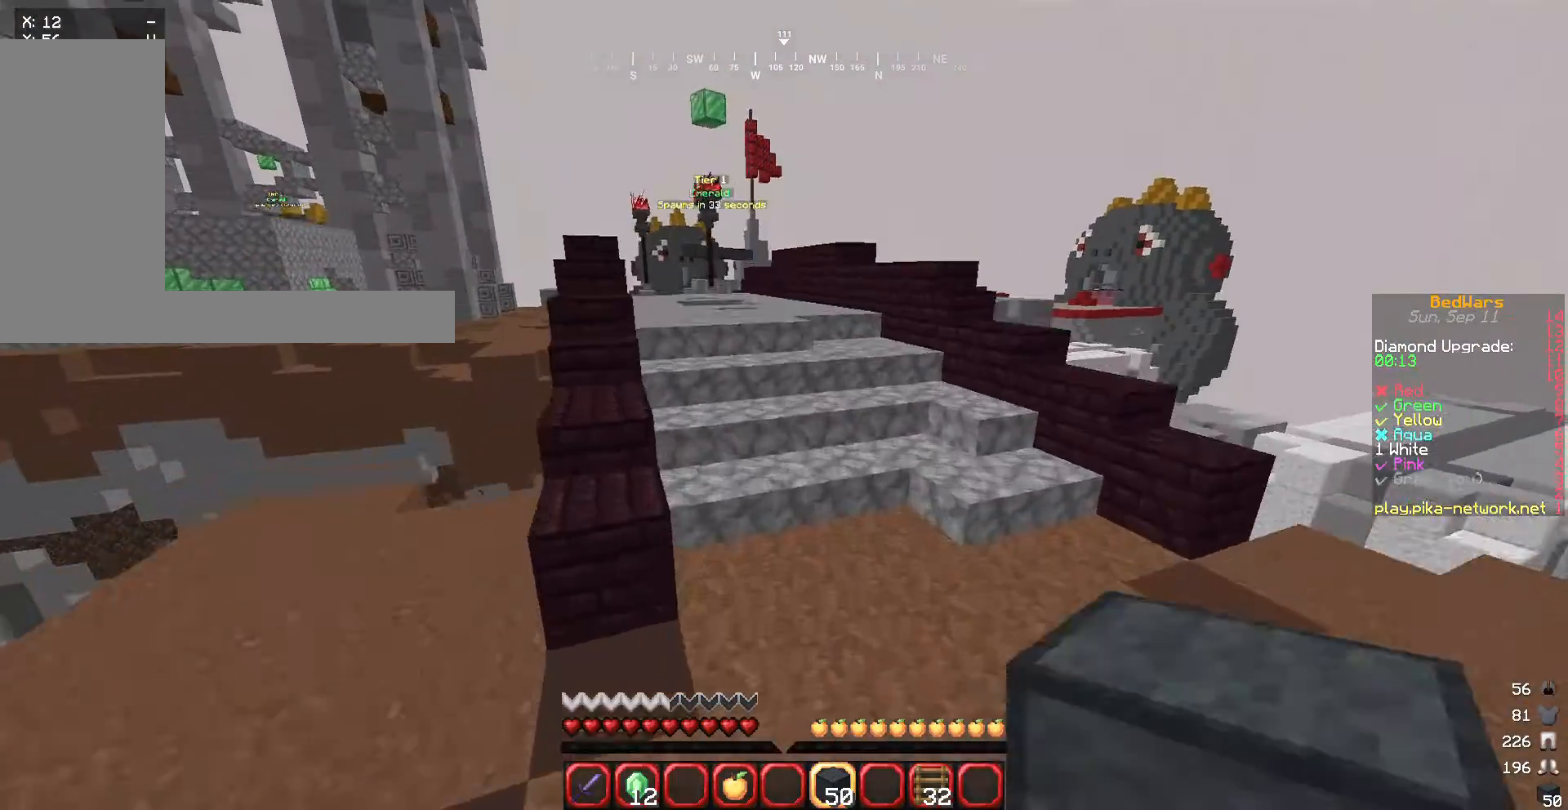
{"keys": ["w"], "mouse": [], "events": [[67, "mouse_left", "up"]]}
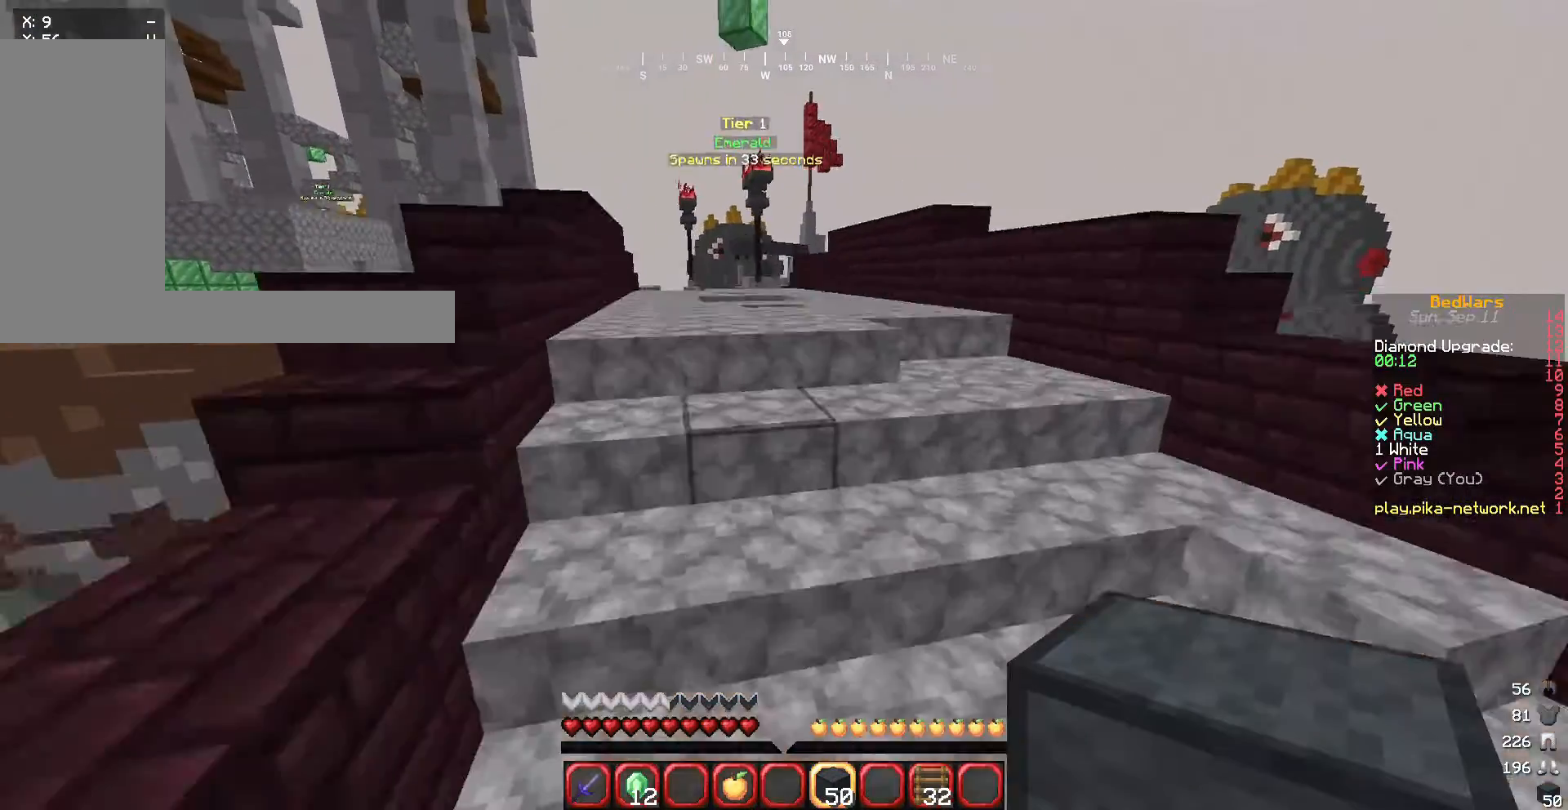
{"keys": ["w"], "mouse": [], "events": []}
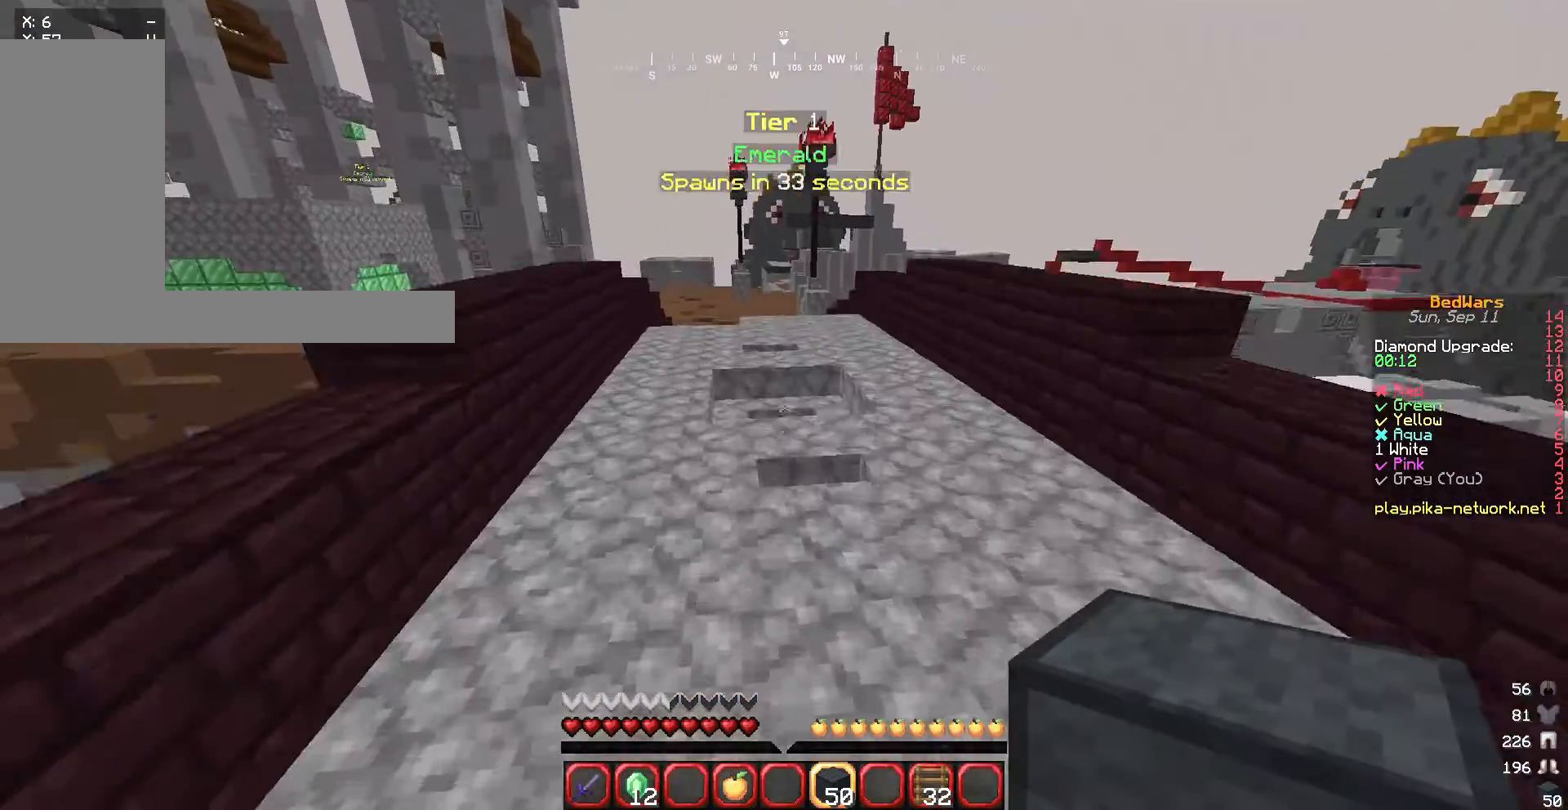
{"keys": ["w"], "mouse": [], "events": []}
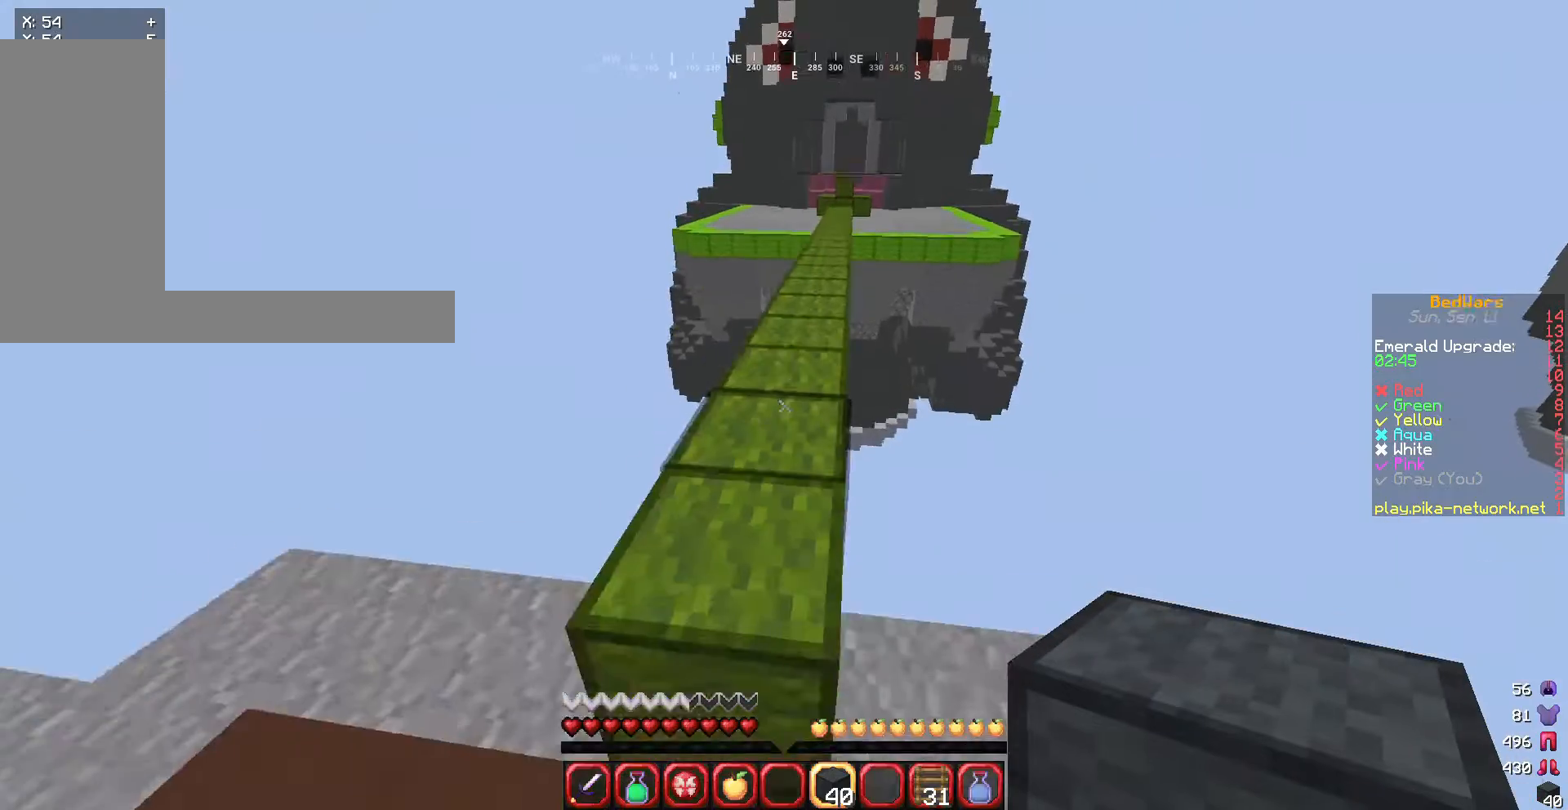
{"keys": ["w"], "mouse": [], "events": []}
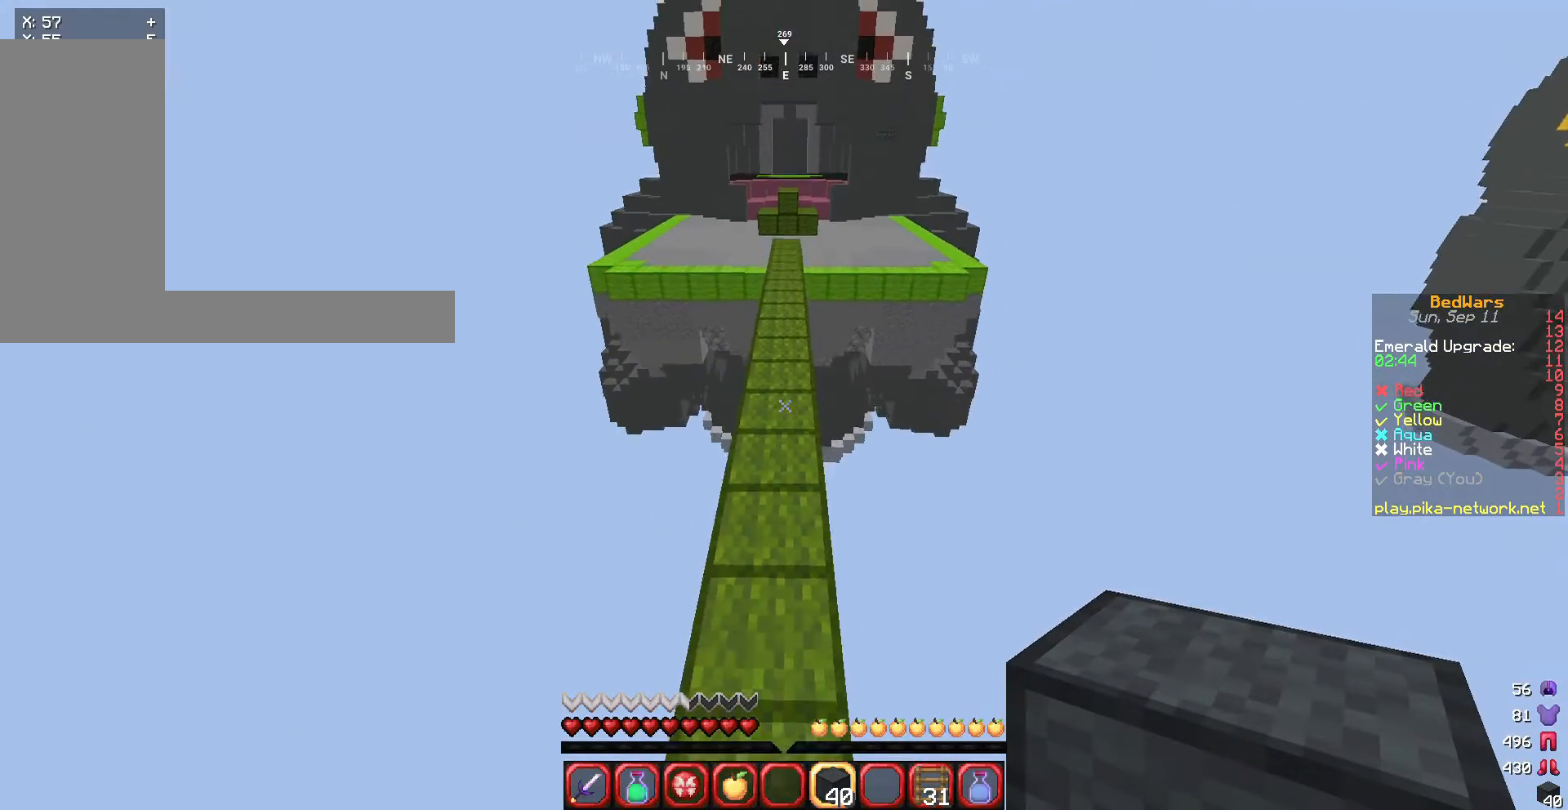
{"keys": ["w"], "mouse": [], "events": []}